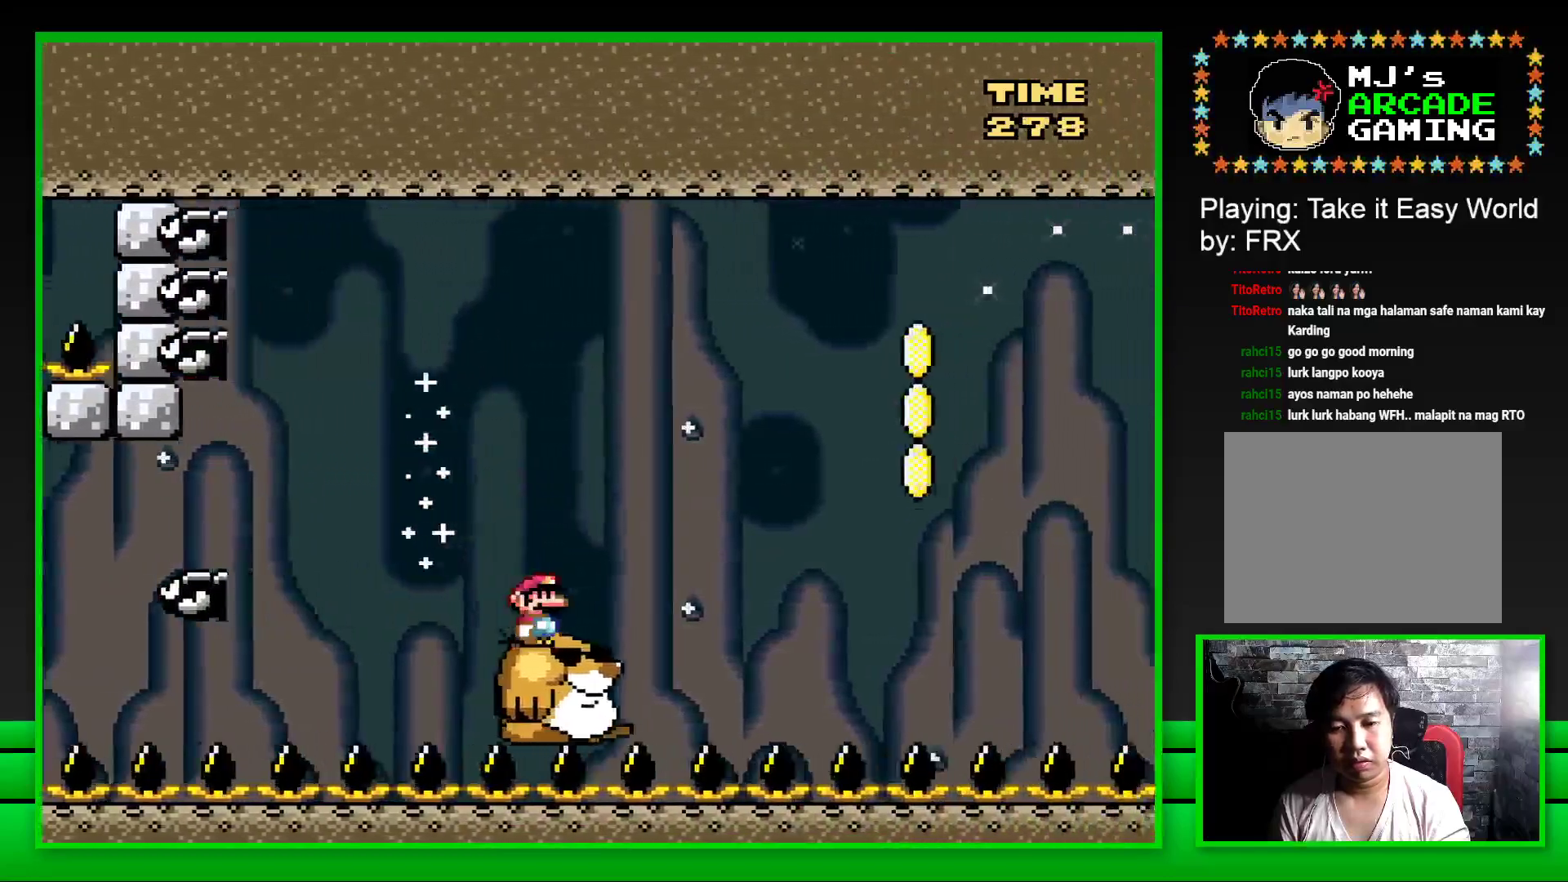
Gameplay with a controller (PlayStation layout); each line is a JSON object with the inputs held at the frame after it. "events" lists button and stick changes between this image and that frame as [ms after this image, input, new state], when the widget could be followed in between. Not read: L3 R3.
{"buttons": ["CROSS", "SQUARE", "DPAD_RIGHT"], "left_stick": "center", "right_stick": "center", "events": [[67, "CROSS", "down"]]}
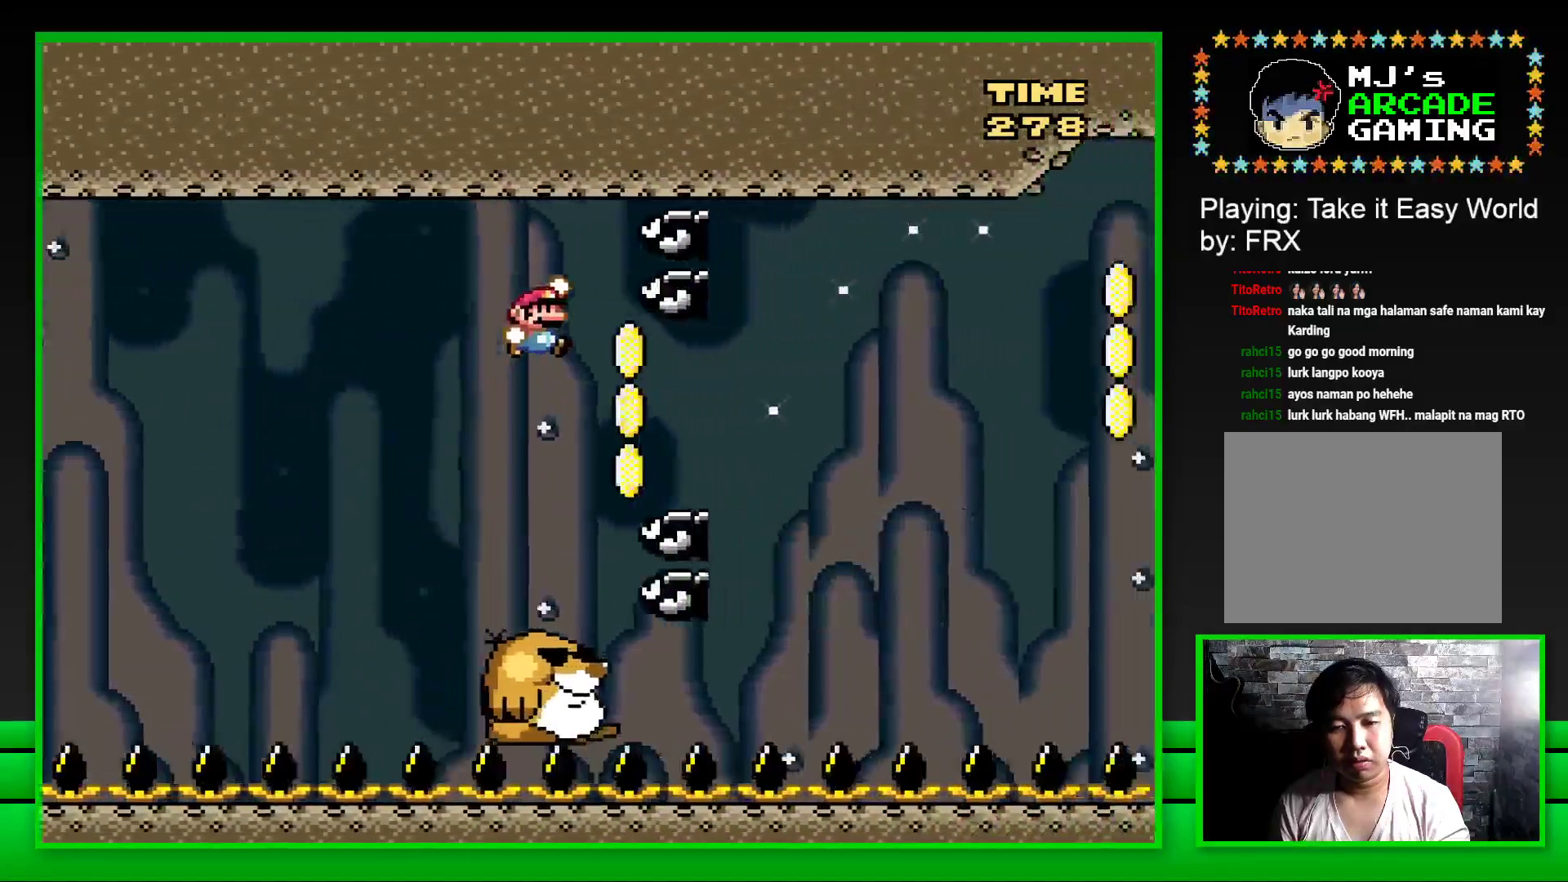
{"buttons": ["CROSS", "SQUARE", "DPAD_RIGHT"], "left_stick": "center", "right_stick": "center", "events": [[50, "CROSS", "up"], [167, "DPAD_RIGHT", "up"], [350, "DPAD_RIGHT", "down"], [467, "CROSS", "down"]]}
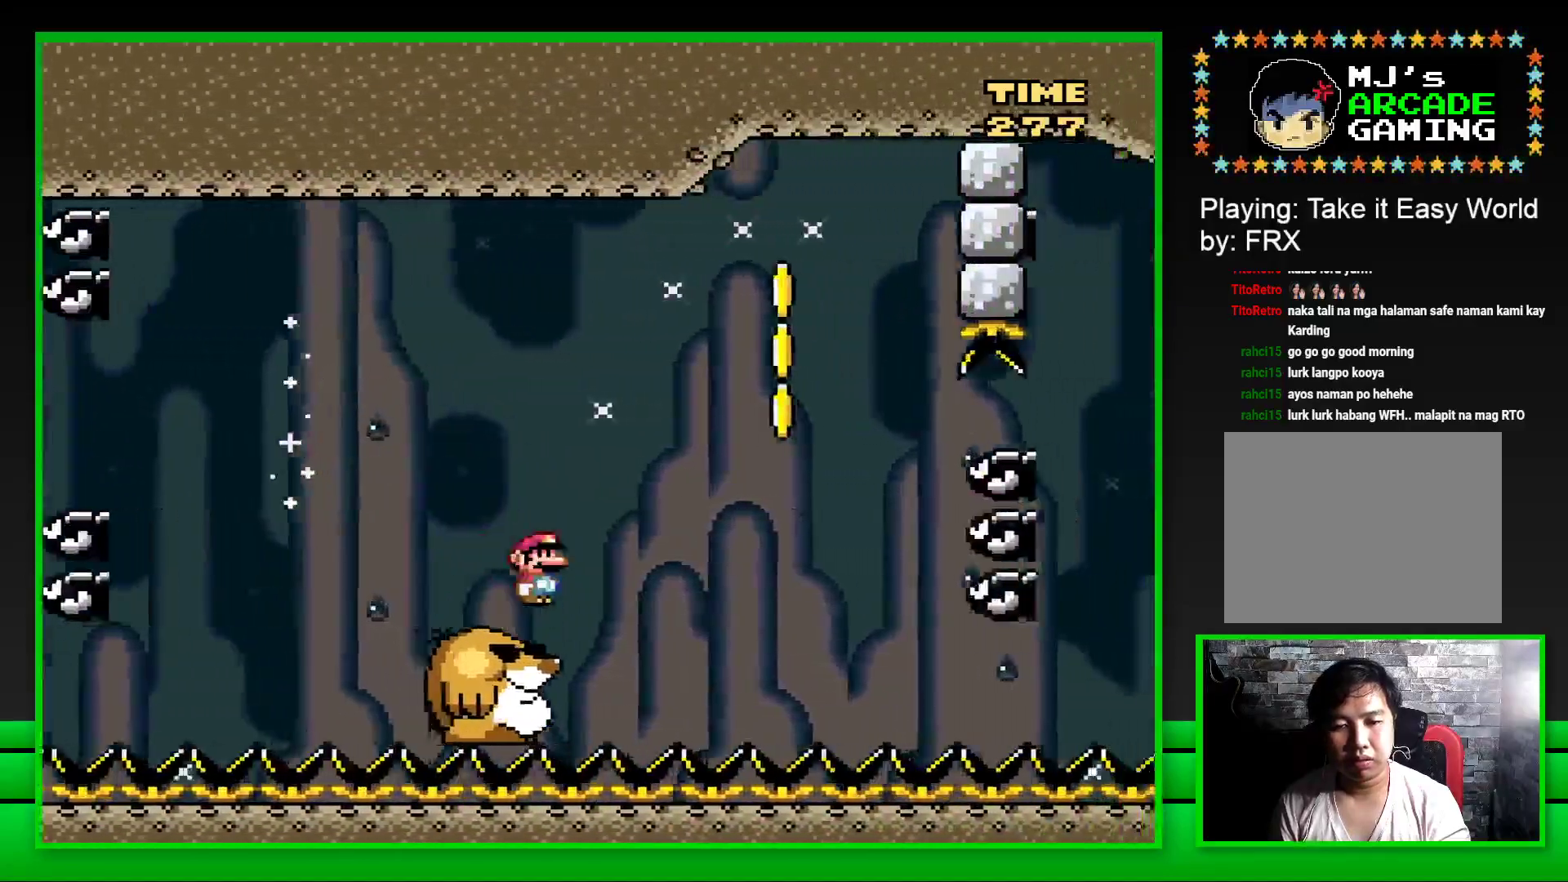
{"buttons": ["SQUARE", "DPAD_LEFT"], "left_stick": "center", "right_stick": "center", "events": [[417, "DPAD_RIGHT", "up"], [417, "DPAD_UP", "down"], [433, "DPAD_LEFT", "down"], [433, "DPAD_UP", "up"], [450, "CROSS", "up"]]}
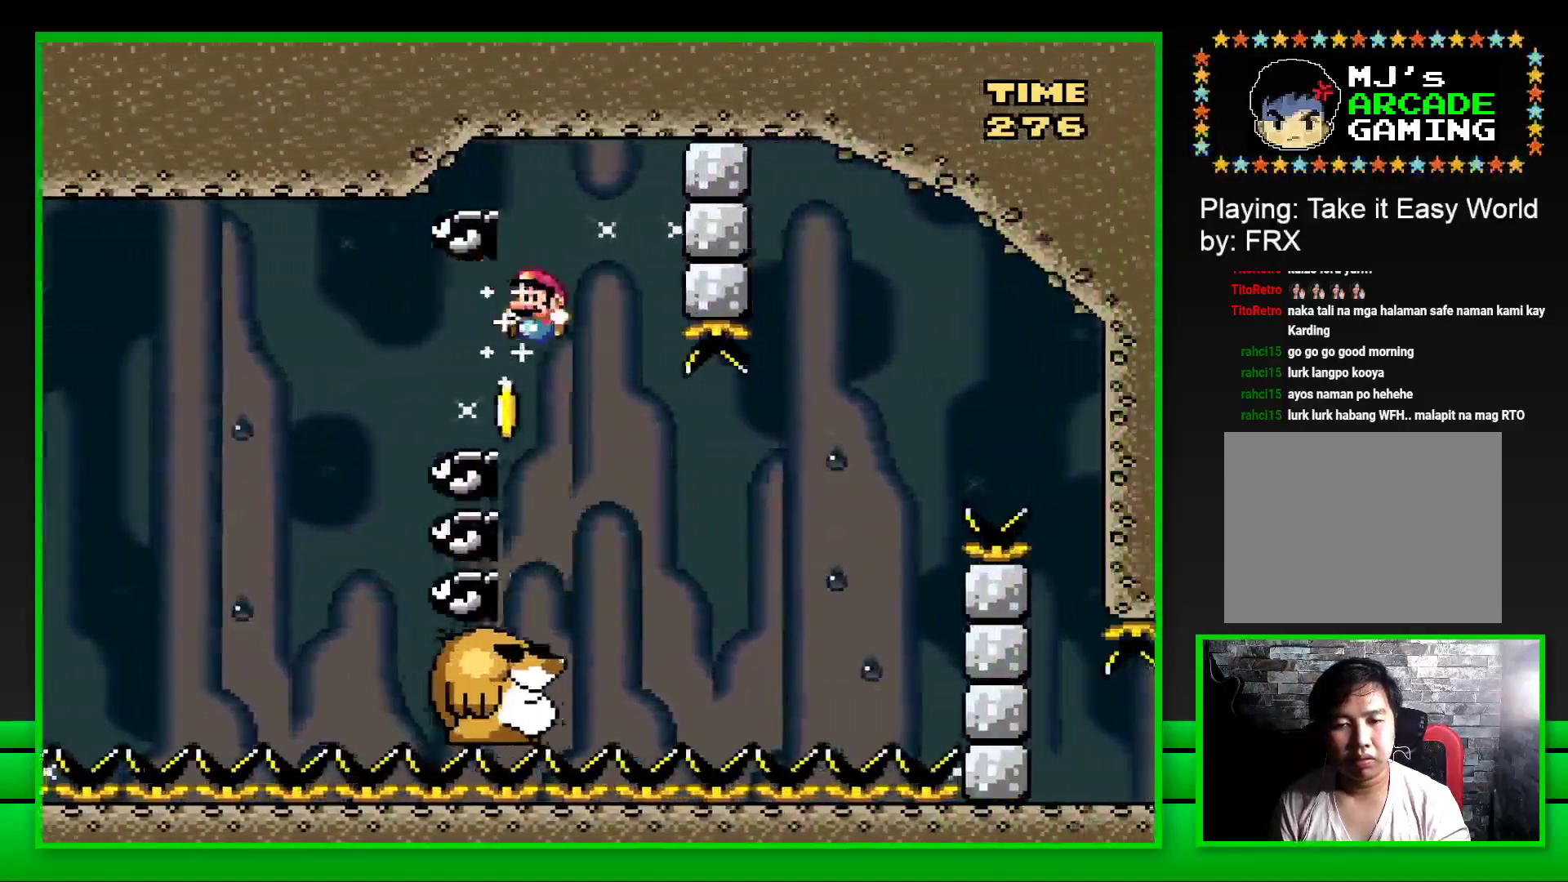
{"buttons": ["CROSS", "SQUARE", "DPAD_RIGHT"], "left_stick": "center", "right_stick": "center", "events": [[33, "DPAD_LEFT", "up"], [33, "DPAD_UP", "down"], [50, "DPAD_RIGHT", "down"], [50, "DPAD_UP", "up"], [383, "CROSS", "down"]]}
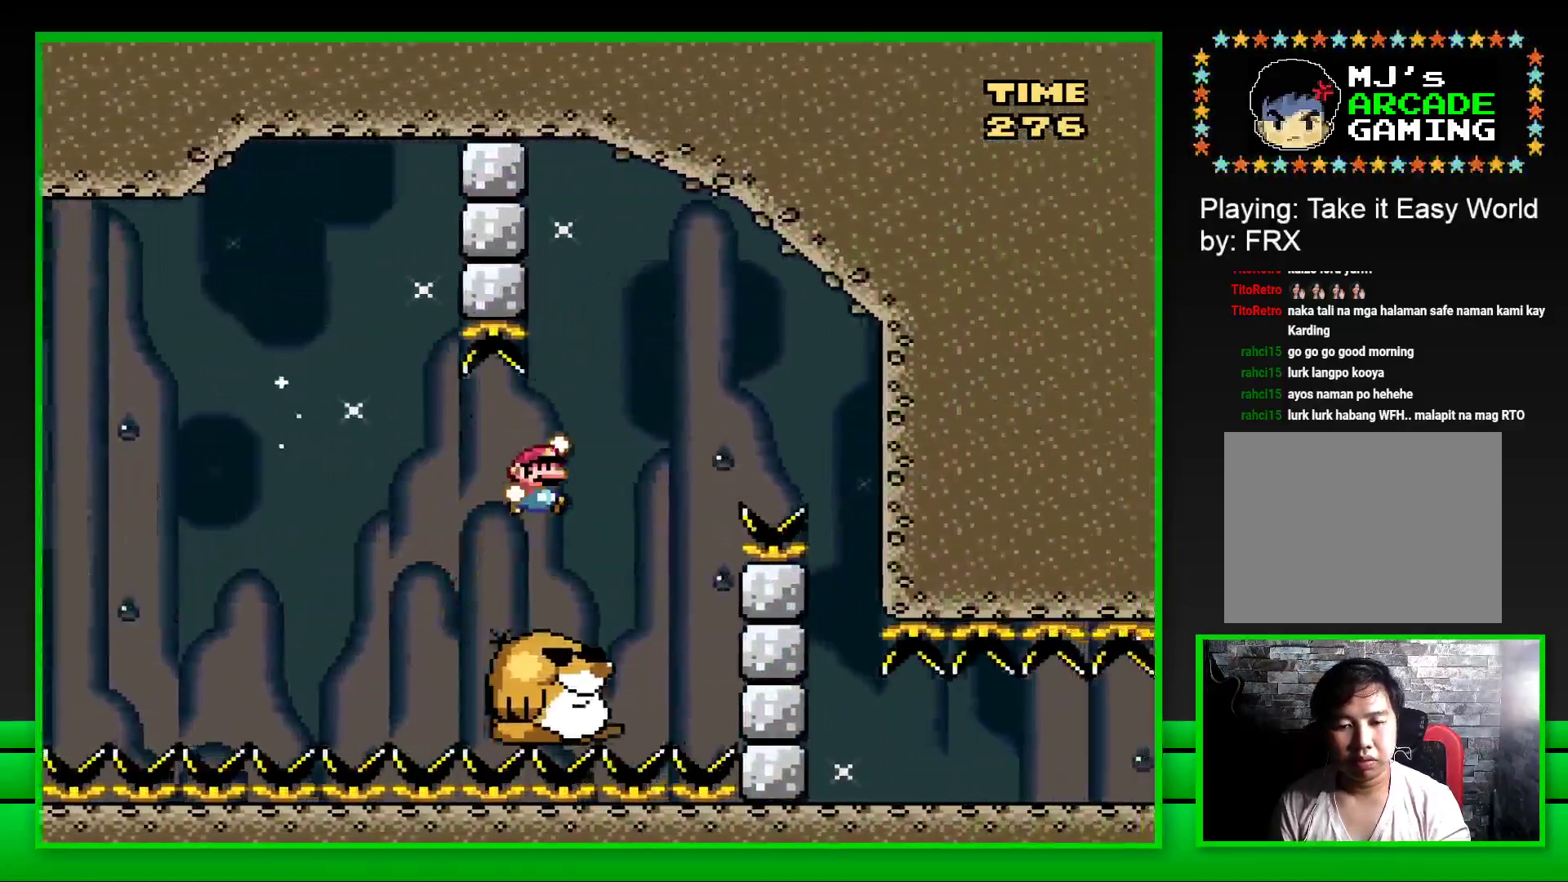
{"buttons": ["SQUARE"], "left_stick": "center", "right_stick": "center", "events": [[233, "CROSS", "up"], [483, "DPAD_RIGHT", "up"]]}
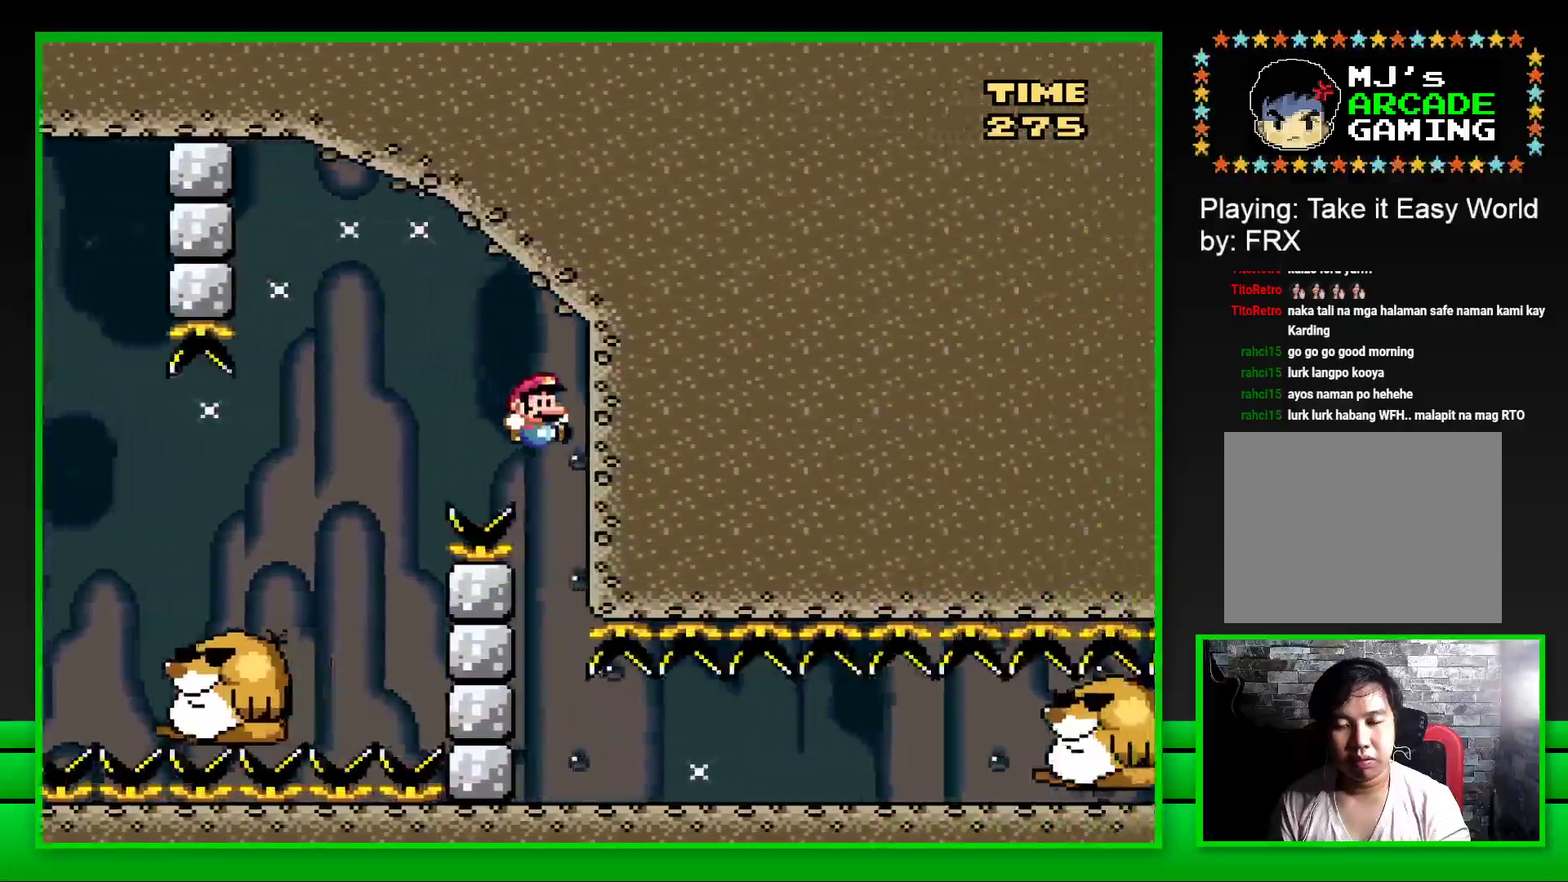
{"buttons": ["SQUARE"], "left_stick": "center", "right_stick": "center", "events": [[133, "DPAD_LEFT", "down"], [467, "DPAD_LEFT", "up"]]}
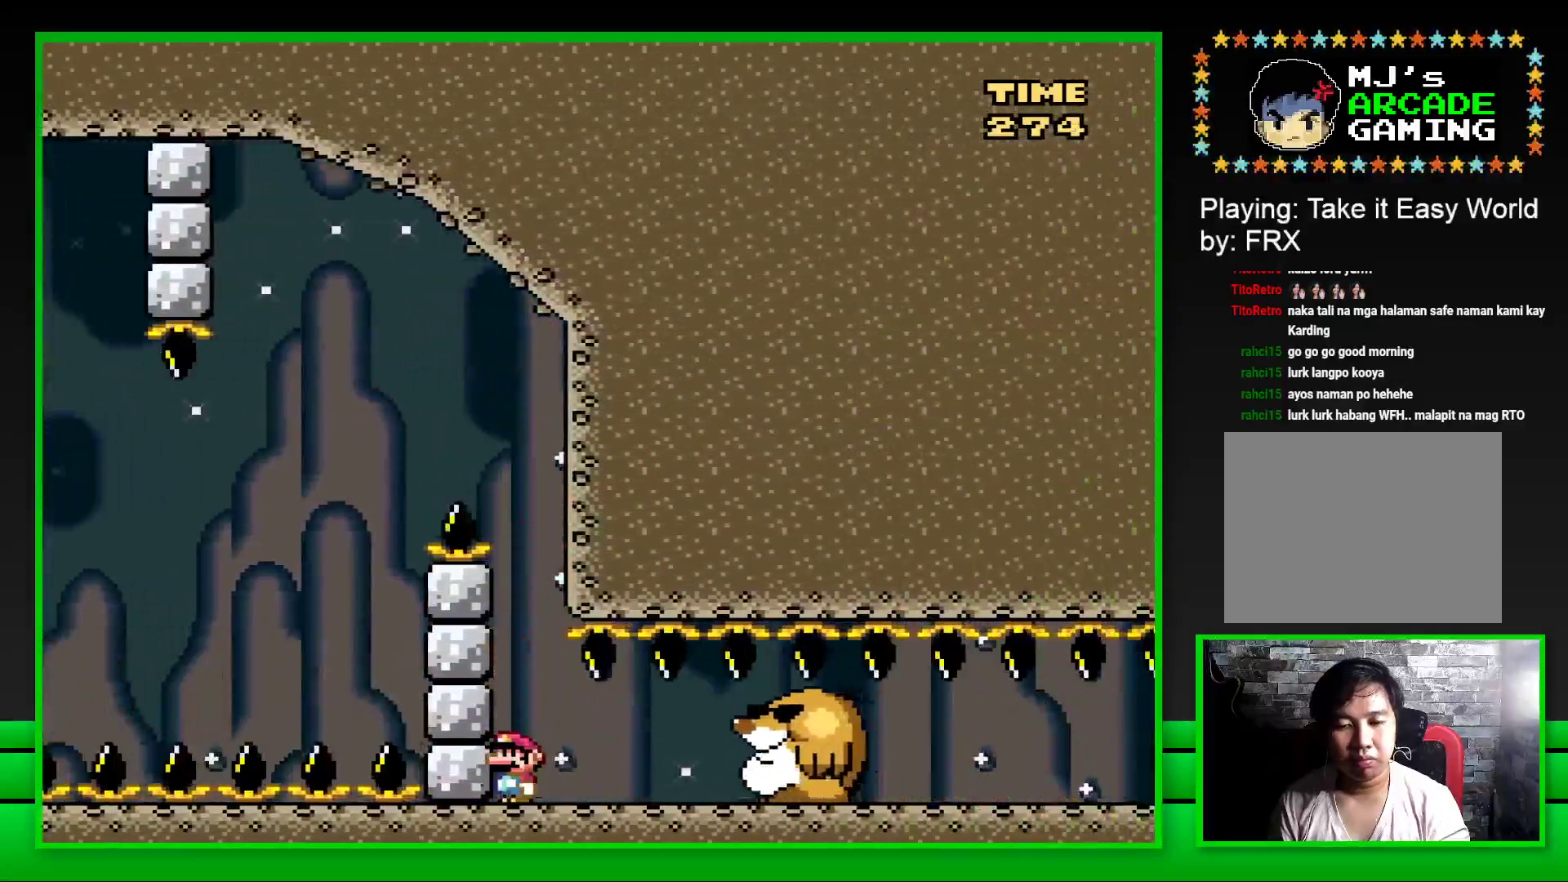
{"buttons": ["SQUARE"], "left_stick": "center", "right_stick": "center", "events": [[133, "CROSS", "down"], [300, "CROSS", "up"]]}
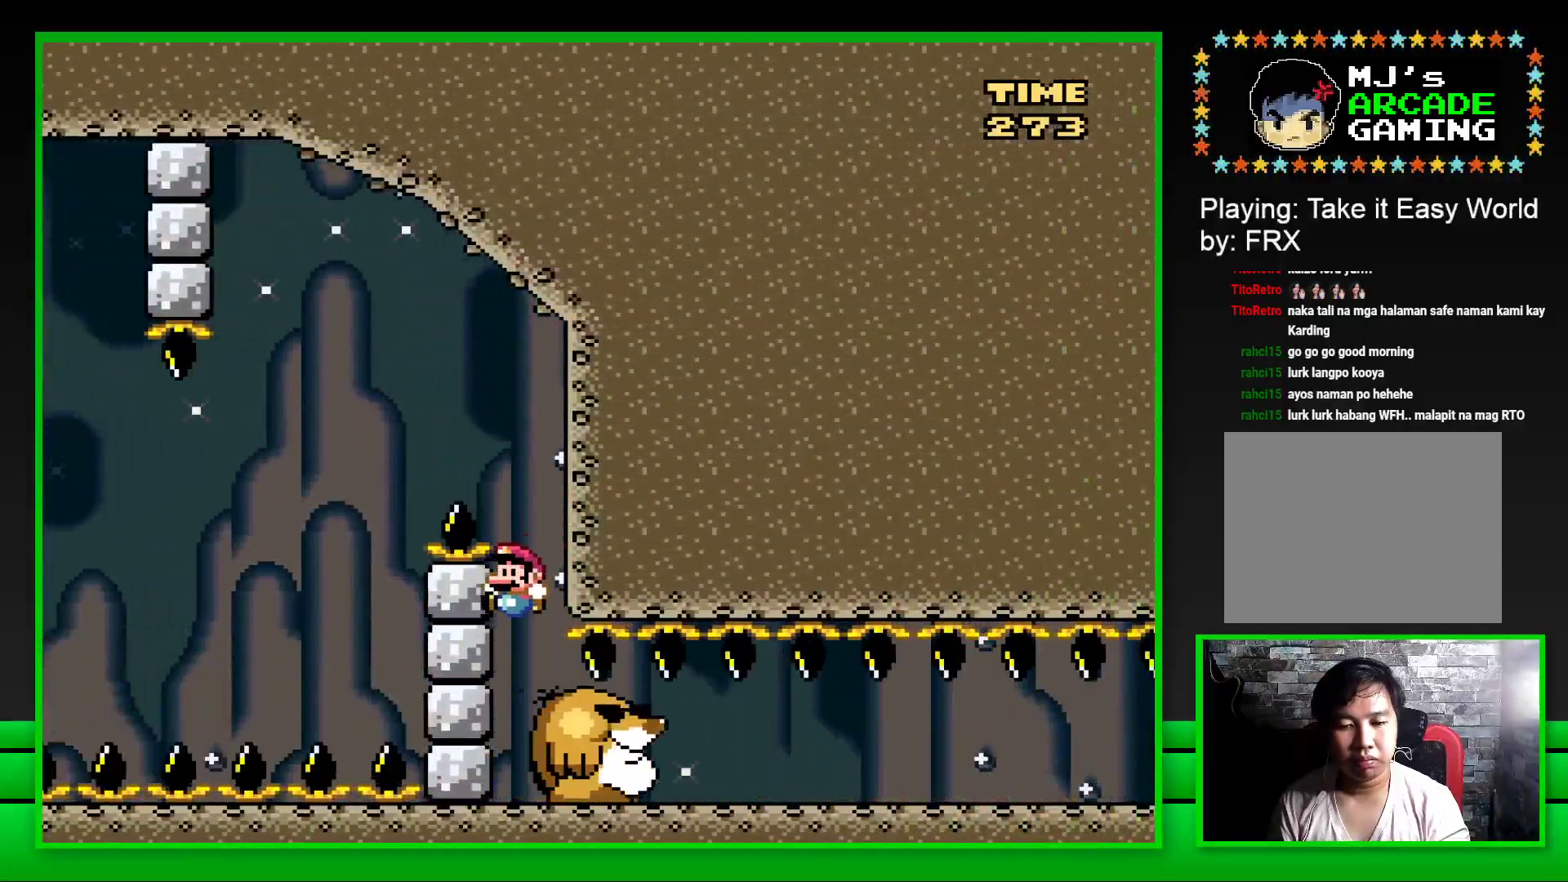
{"buttons": ["SQUARE", "DPAD_RIGHT"], "left_stick": "center", "right_stick": "center", "events": [[83, "DPAD_RIGHT", "down"]]}
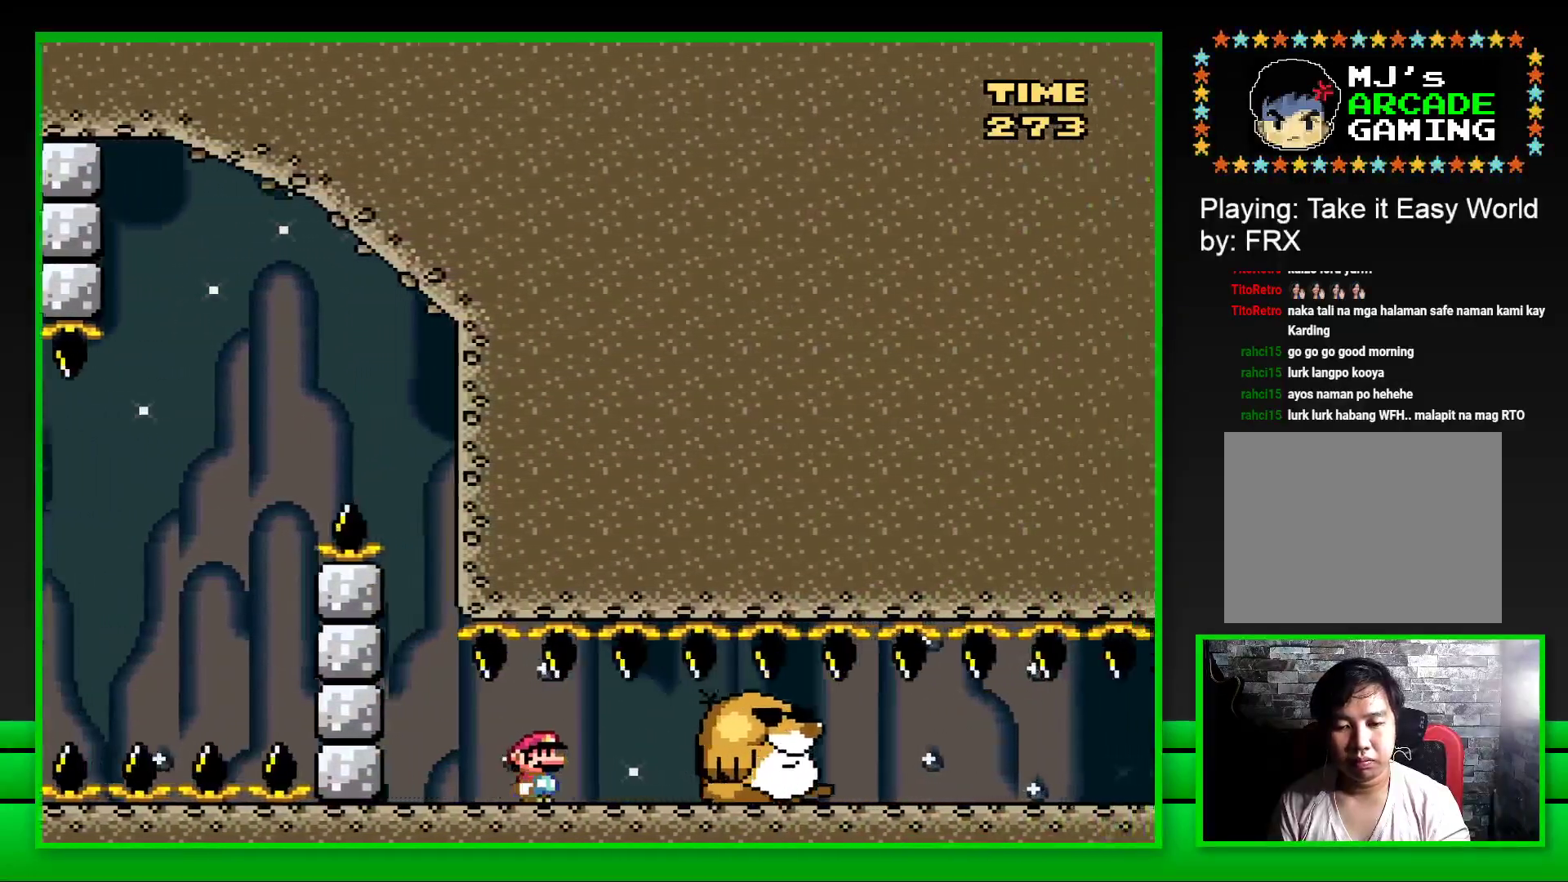
{"buttons": ["SQUARE", "DPAD_RIGHT"], "left_stick": "center", "right_stick": "center", "events": []}
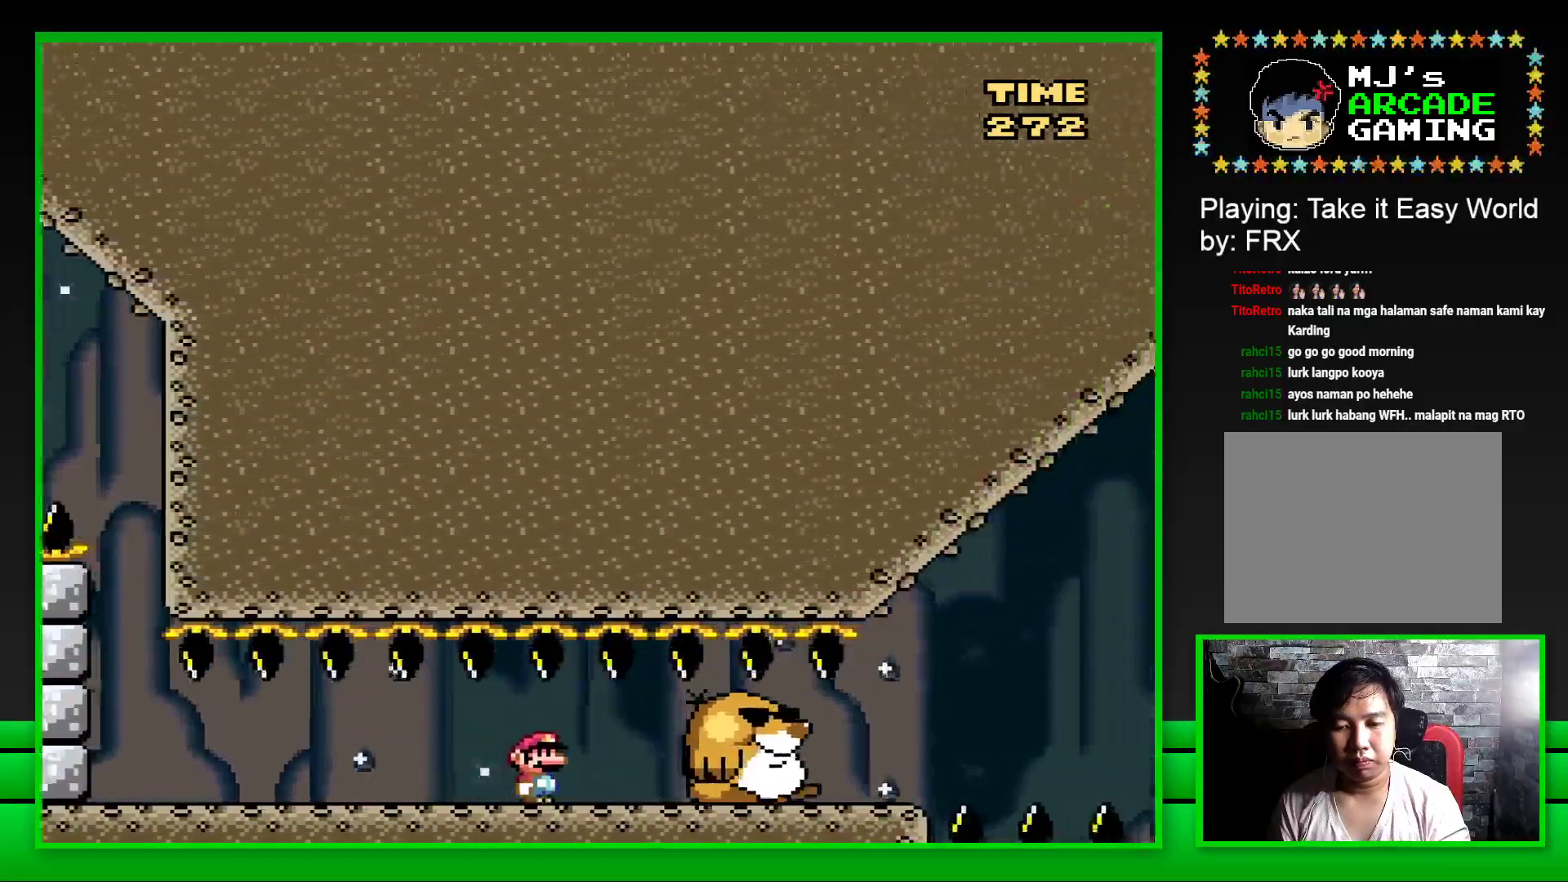
{"buttons": ["SQUARE", "DPAD_RIGHT"], "left_stick": "center", "right_stick": "center", "events": []}
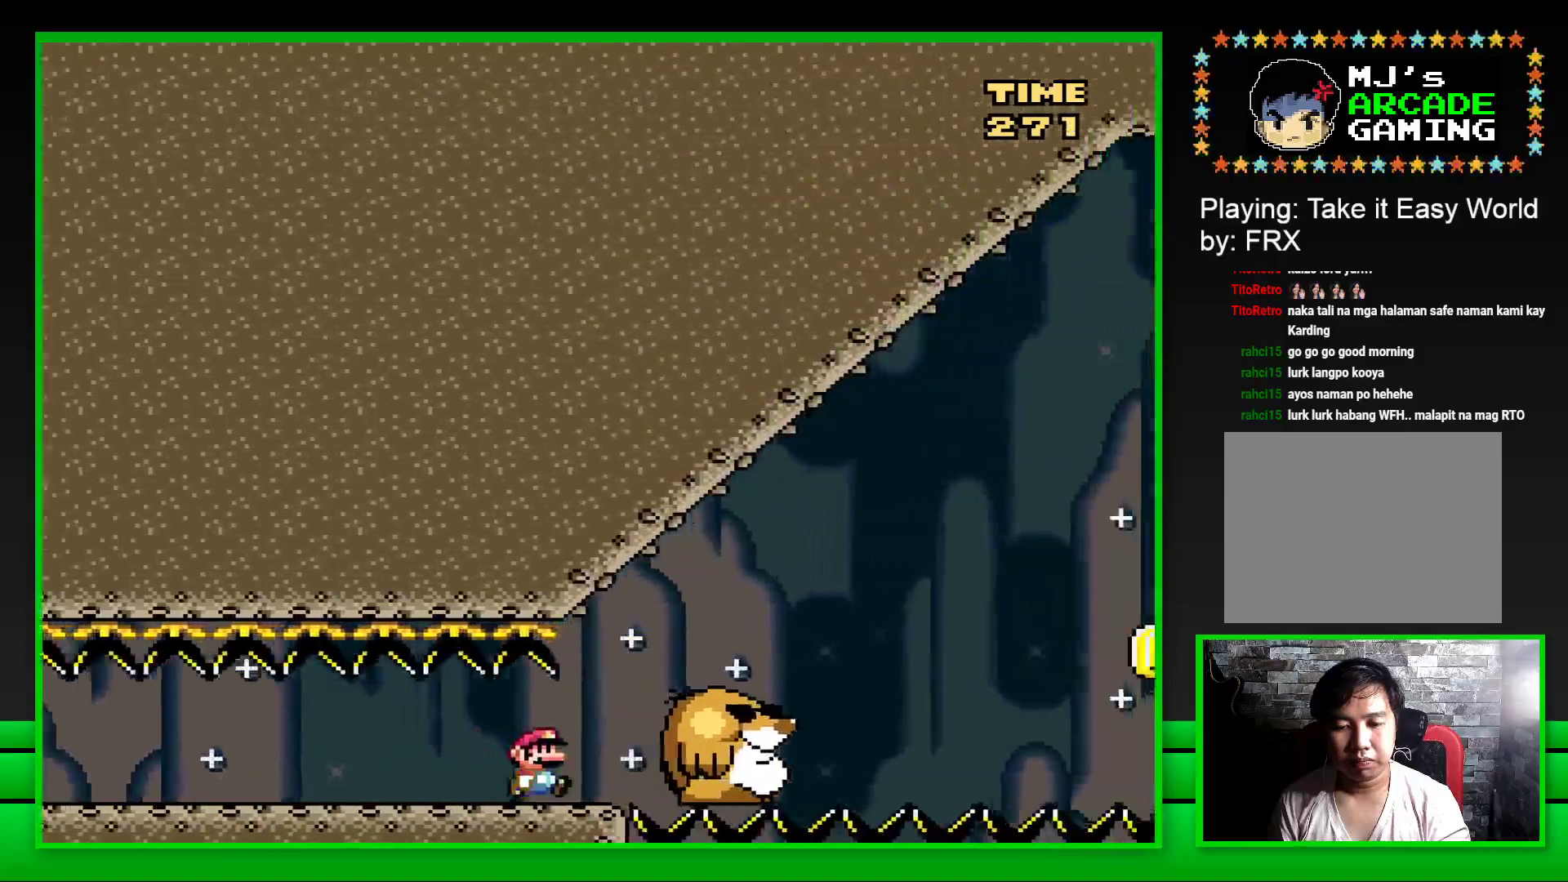
{"buttons": ["DPAD_RIGHT"], "left_stick": "center", "right_stick": "center", "events": [[50, "CROSS", "down"], [417, "CROSS", "up"], [467, "SQUARE", "up"]]}
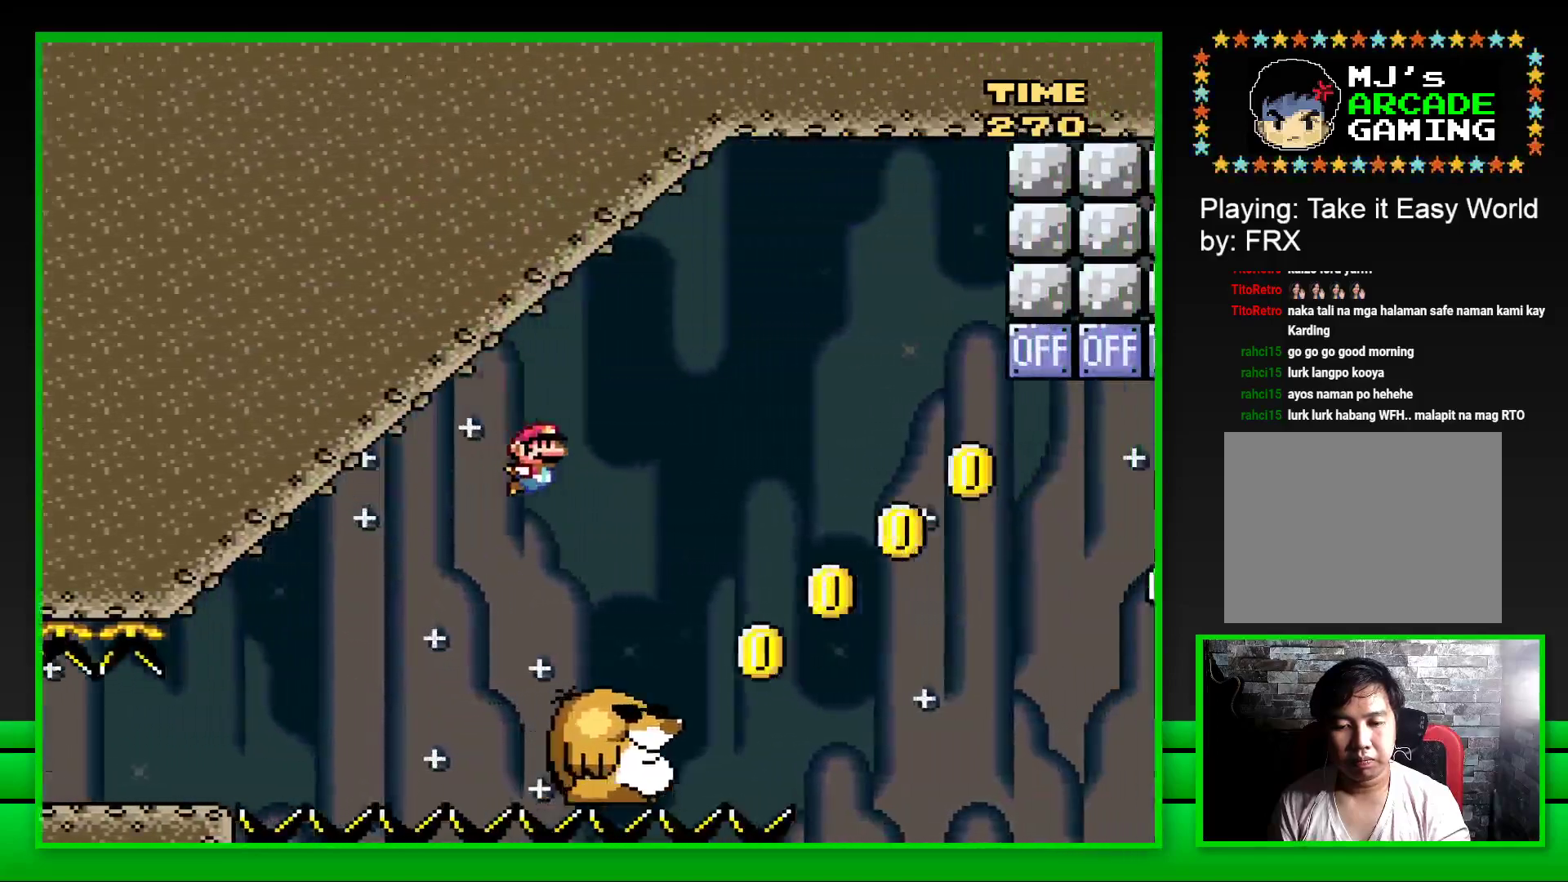
{"buttons": ["CROSS", "SQUARE", "DPAD_RIGHT"], "left_stick": "center", "right_stick": "center", "events": [[117, "CROSS", "down"], [117, "SQUARE", "down"], [433, "CROSS", "up"], [450, "SQUARE", "up"], [483, "CROSS", "down"], [483, "SQUARE", "down"]]}
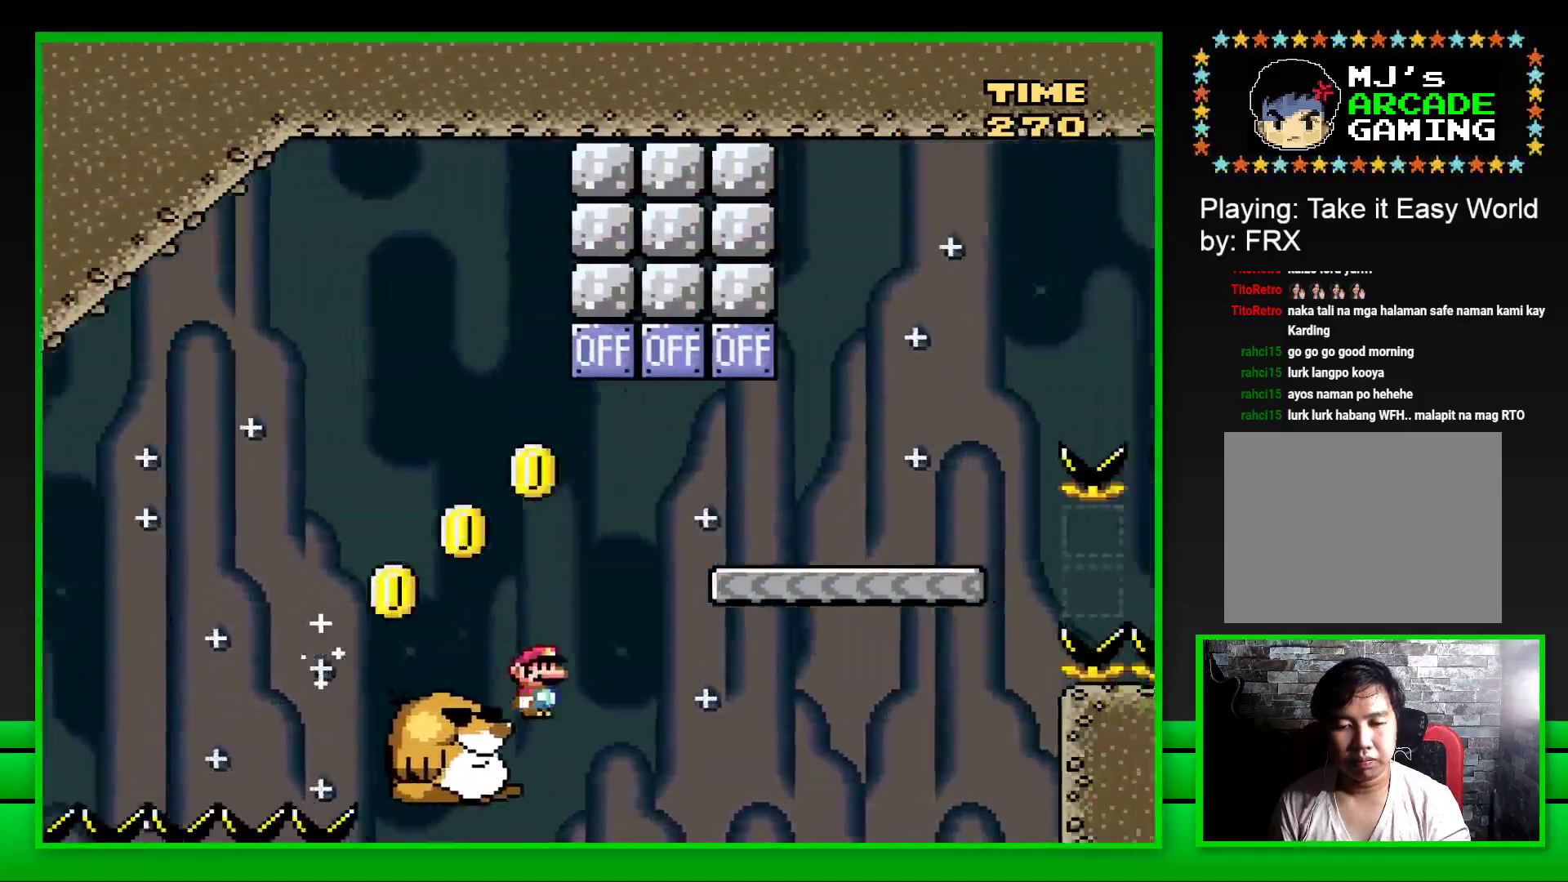
{"buttons": [], "left_stick": "center", "right_stick": "center", "events": [[150, "R1", "down"], [250, "R1", "up"], [333, "DPAD_RIGHT", "up"], [383, "CROSS", "up"], [417, "SQUARE", "up"]]}
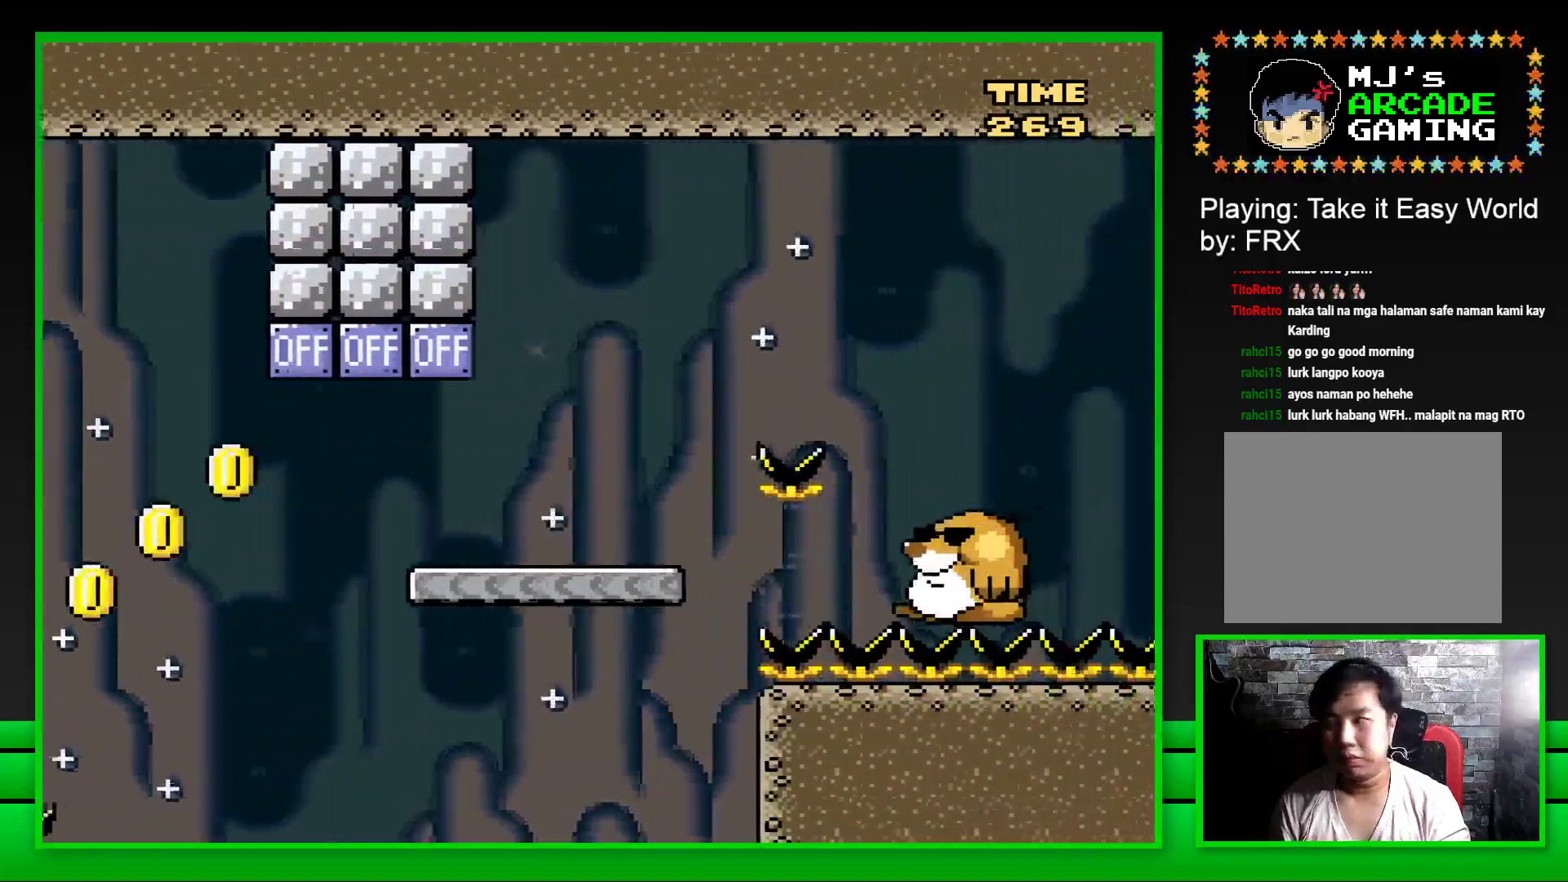
{"buttons": ["CROSS", "DPAD_LEFT"], "left_stick": "center", "right_stick": "center", "events": [[233, "DPAD_LEFT", "down"], [317, "CROSS", "down"], [317, "DPAD_LEFT", "up"], [367, "CROSS", "up"], [383, "DPAD_LEFT", "down"], [450, "DPAD_LEFT", "up"], [467, "CROSS", "down"], [500, "DPAD_LEFT", "down"]]}
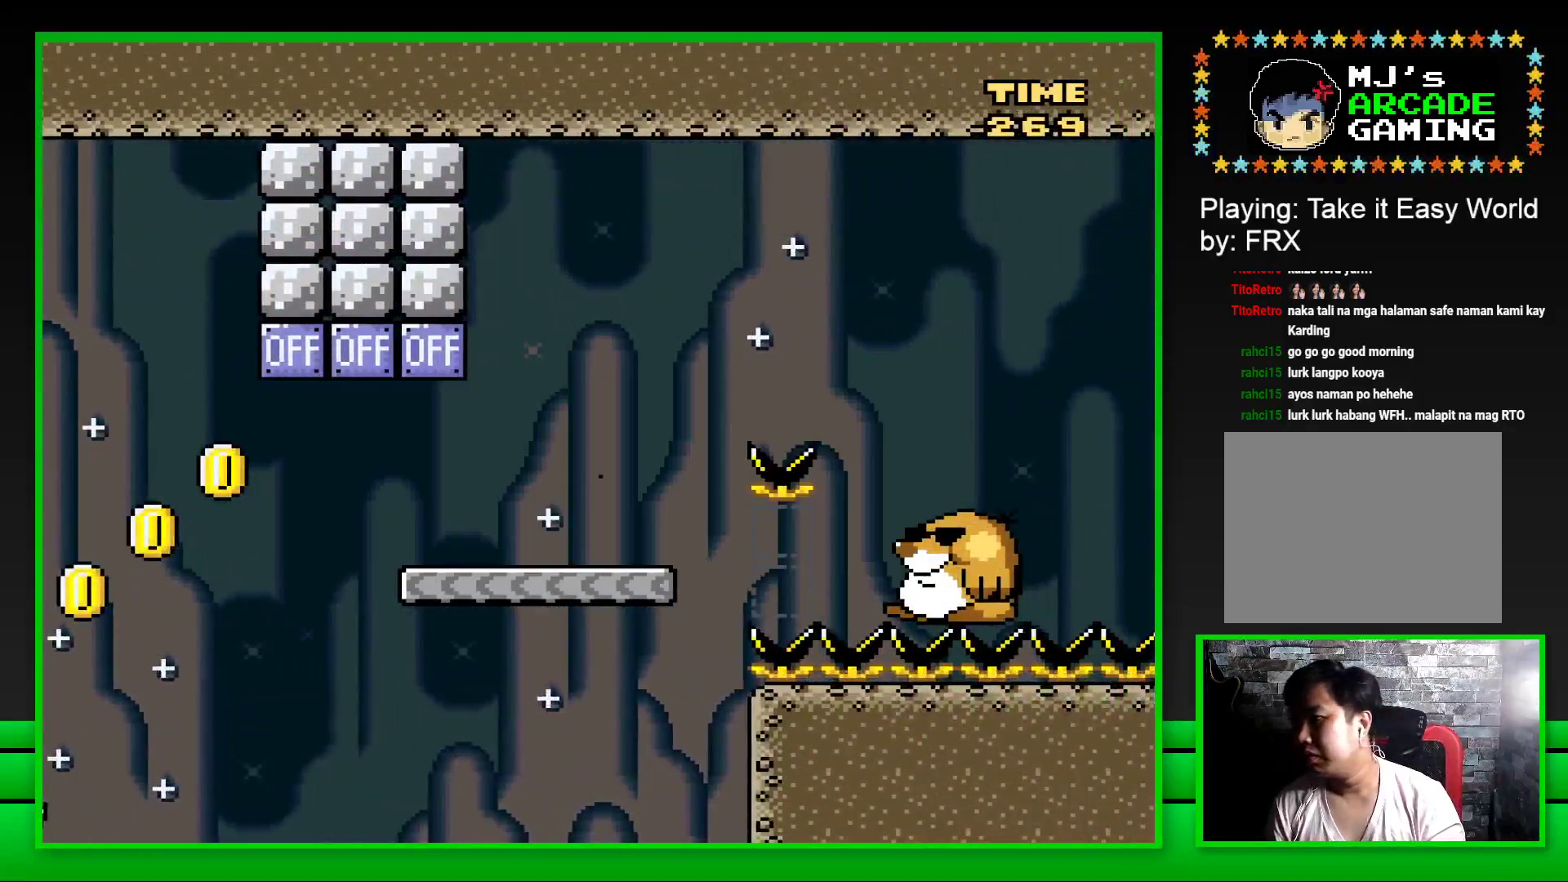
{"buttons": [], "left_stick": "center", "right_stick": "center", "events": [[33, "CROSS", "up"], [83, "DPAD_LEFT", "up"], [117, "CROSS", "down"], [133, "DPAD_LEFT", "down"], [183, "CROSS", "up"], [200, "DPAD_LEFT", "up"], [250, "DPAD_LEFT", "down"], [267, "CROSS", "down"], [317, "CROSS", "up"], [333, "DPAD_LEFT", "up"], [400, "CROSS", "down"], [400, "DPAD_LEFT", "down"], [467, "CROSS", "up"], [467, "DPAD_LEFT", "up"]]}
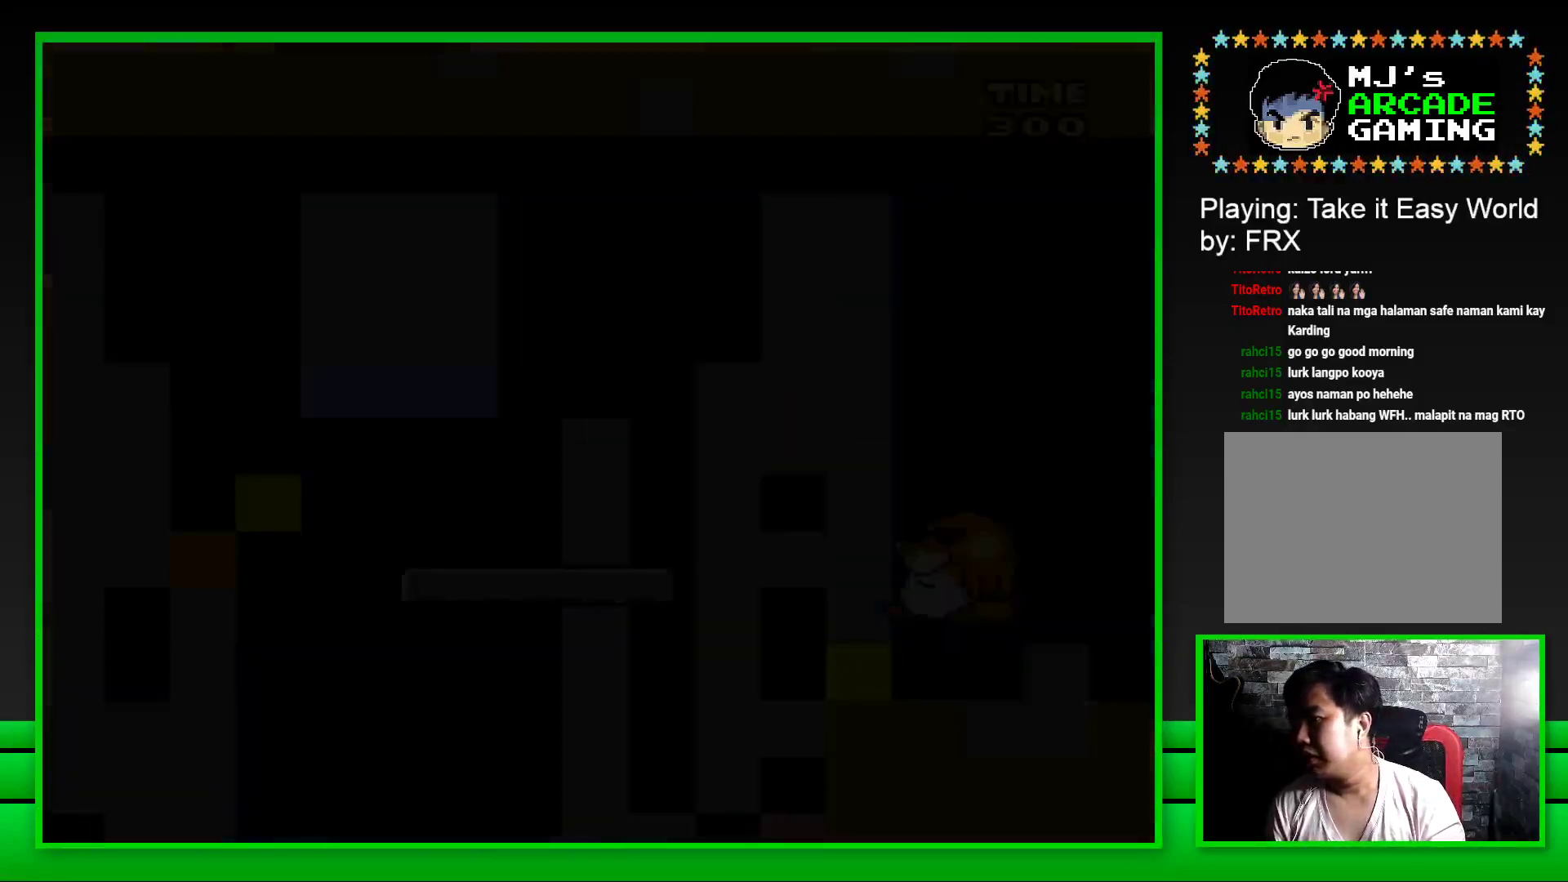
{"buttons": ["CROSS", "DPAD_LEFT"], "left_stick": "center", "right_stick": "center", "events": [[33, "CROSS", "down"], [33, "DPAD_LEFT", "down"], [100, "DPAD_LEFT", "up"], [117, "CROSS", "up"], [183, "DPAD_LEFT", "down"], [200, "CROSS", "down"], [250, "CROSS", "up"], [250, "DPAD_LEFT", "up"], [317, "DPAD_LEFT", "down"], [333, "CROSS", "down"], [383, "DPAD_LEFT", "up"], [417, "CROSS", "up"], [467, "DPAD_LEFT", "down"], [483, "CROSS", "down"]]}
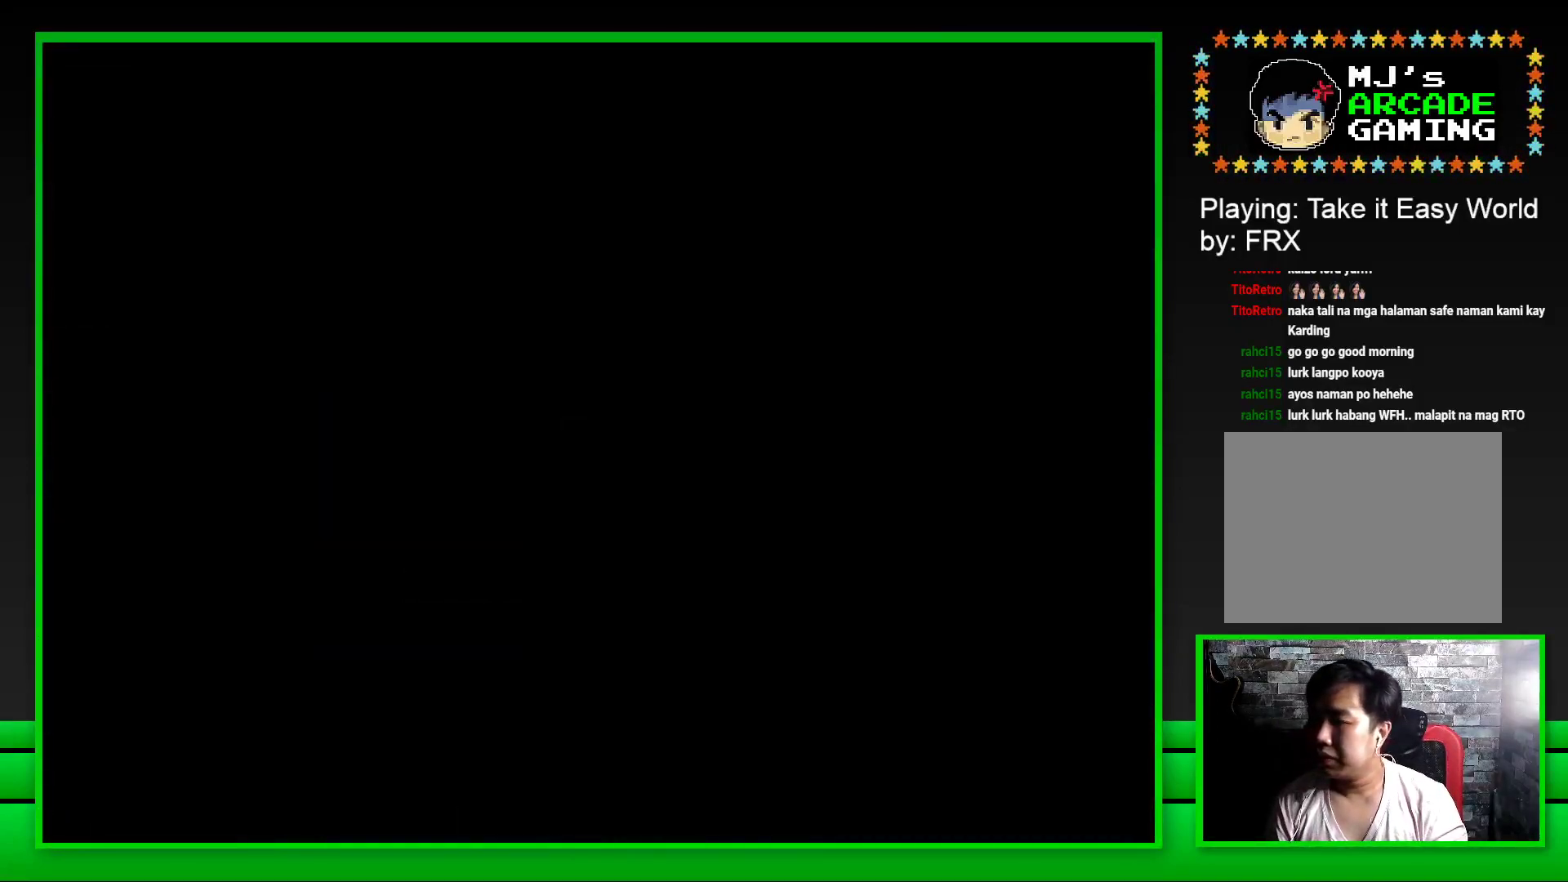
{"buttons": [], "left_stick": "center", "right_stick": "center", "events": [[50, "DPAD_LEFT", "up"], [83, "CROSS", "up"], [283, "SQUARE", "down"], [450, "SQUARE", "up"]]}
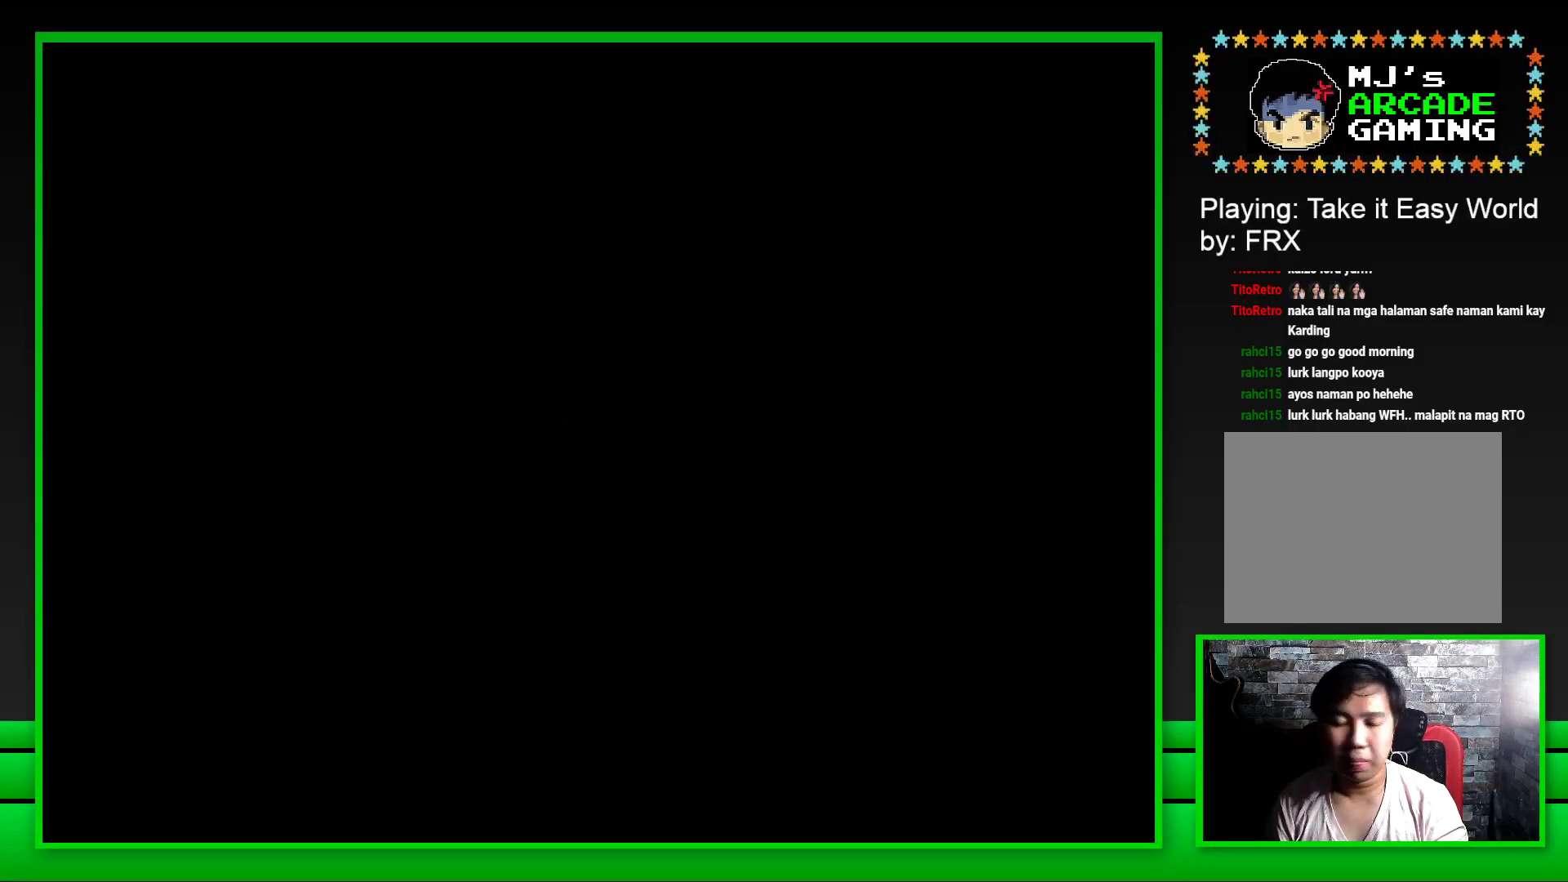
{"buttons": [], "left_stick": "center", "right_stick": "center", "events": [[100, "CROSS", "down"], [217, "CROSS", "up"], [317, "CROSS", "down"], [400, "CROSS", "up"]]}
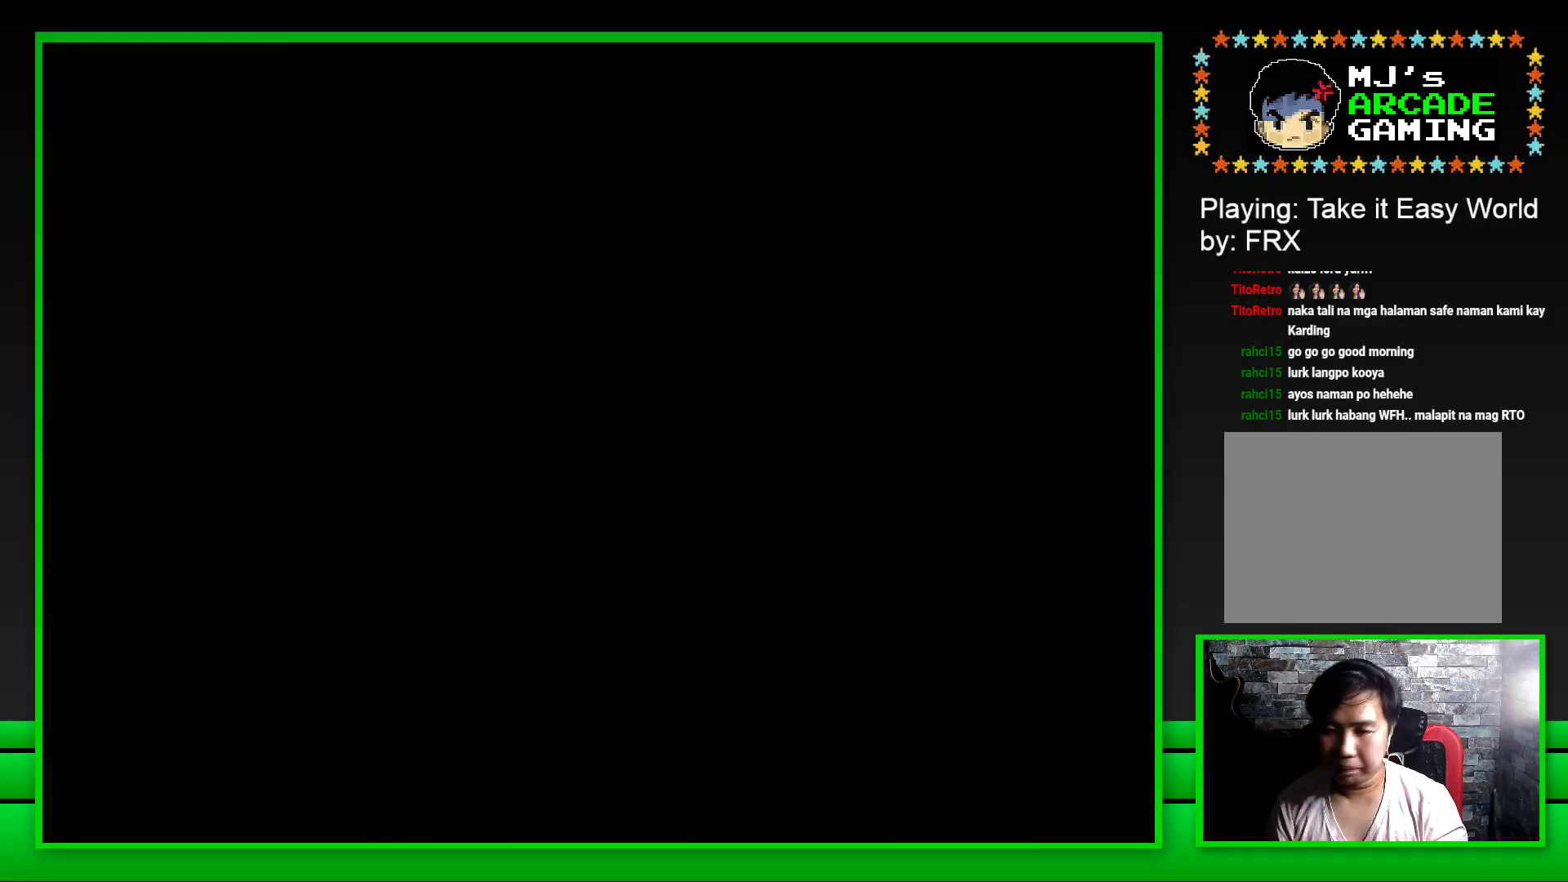
{"buttons": ["SQUARE"], "left_stick": "center", "right_stick": "center", "events": [[100, "SQUARE", "down"], [283, "SQUARE", "up"], [400, "SQUARE", "down"]]}
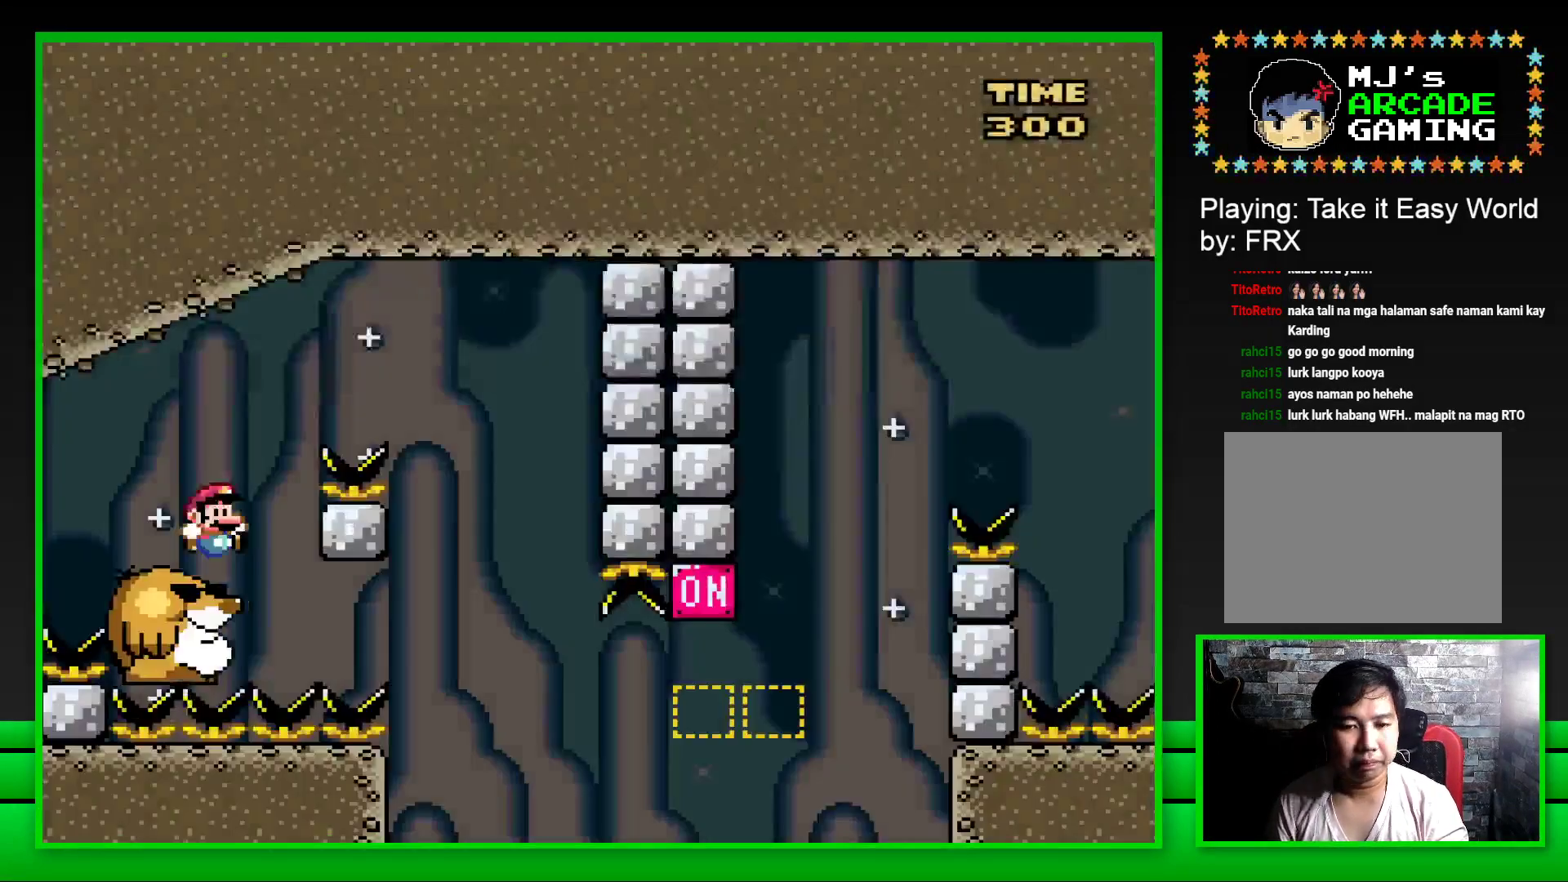
{"buttons": ["SQUARE", "DPAD_RIGHT"], "left_stick": "center", "right_stick": "center", "events": [[133, "DPAD_RIGHT", "down"], [200, "CROSS", "down"], [467, "CROSS", "up"]]}
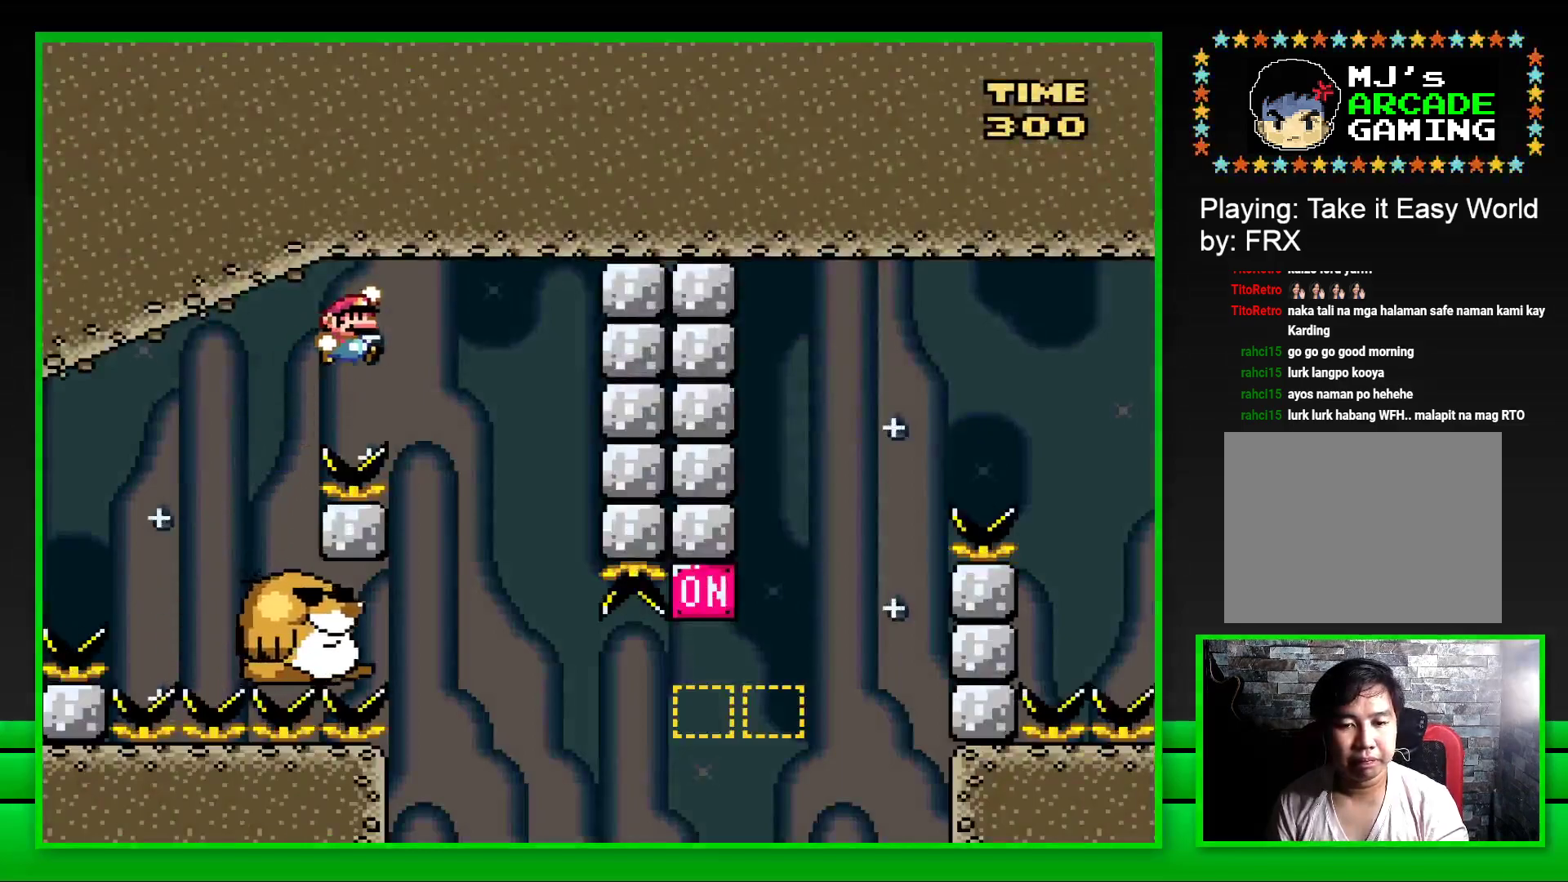
{"buttons": ["SQUARE"], "left_stick": "center", "right_stick": "center", "events": [[17, "DPAD_RIGHT", "up"], [117, "DPAD_LEFT", "down"], [250, "DPAD_LEFT", "up"]]}
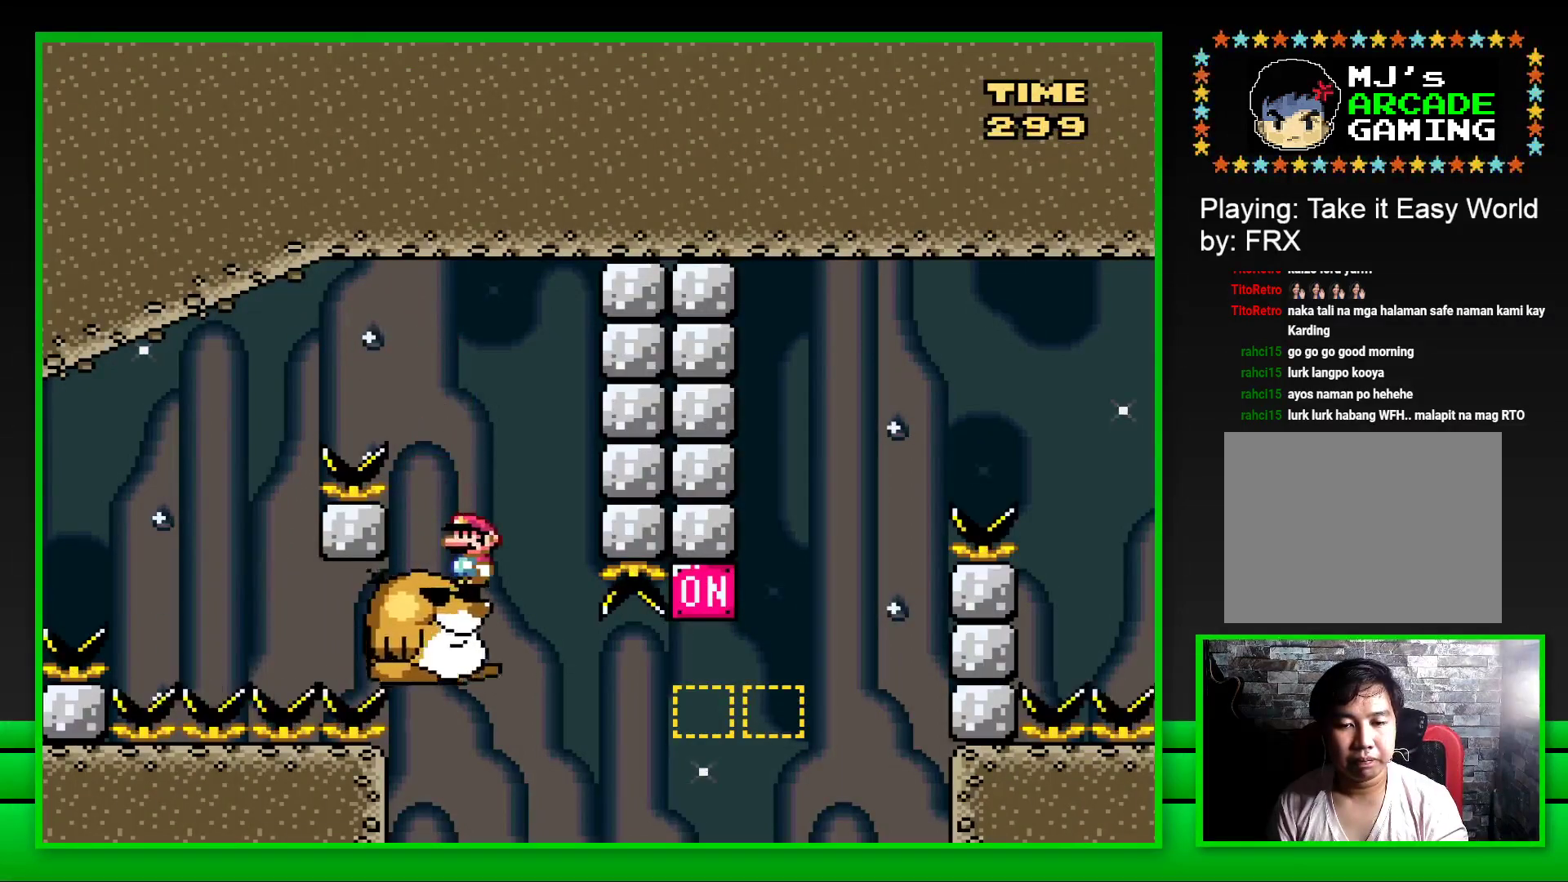
{"buttons": ["CROSS", "SQUARE", "DPAD_RIGHT"], "left_stick": "center", "right_stick": "center", "events": [[267, "DPAD_RIGHT", "down"], [450, "CROSS", "down"]]}
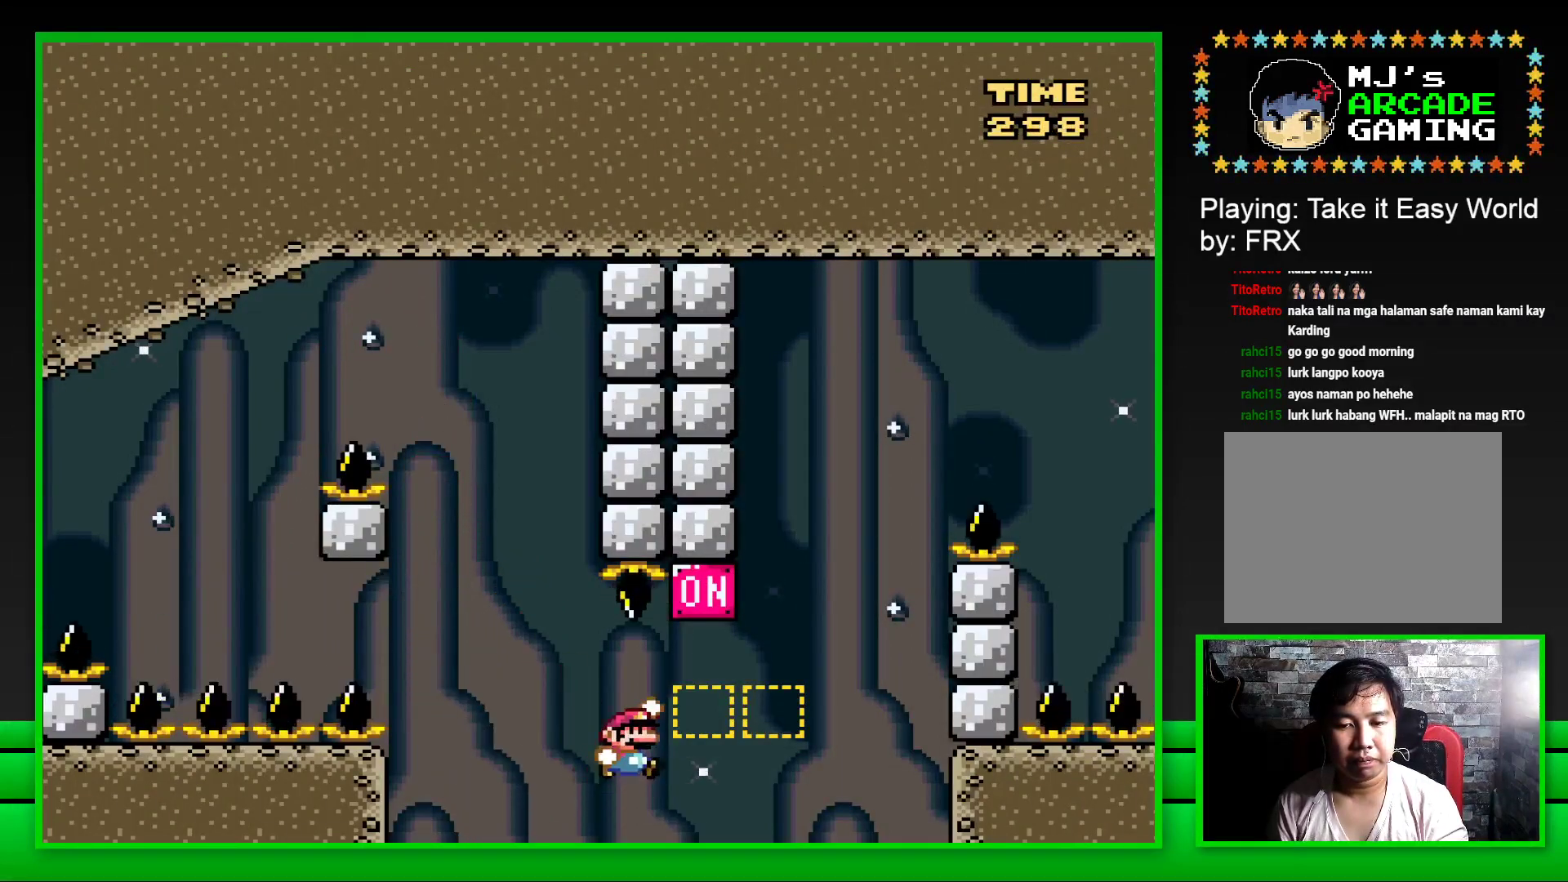
{"buttons": ["CROSS", "SQUARE", "DPAD_RIGHT"], "left_stick": "center", "right_stick": "center", "events": [[133, "CROSS", "up"], [317, "CROSS", "down"]]}
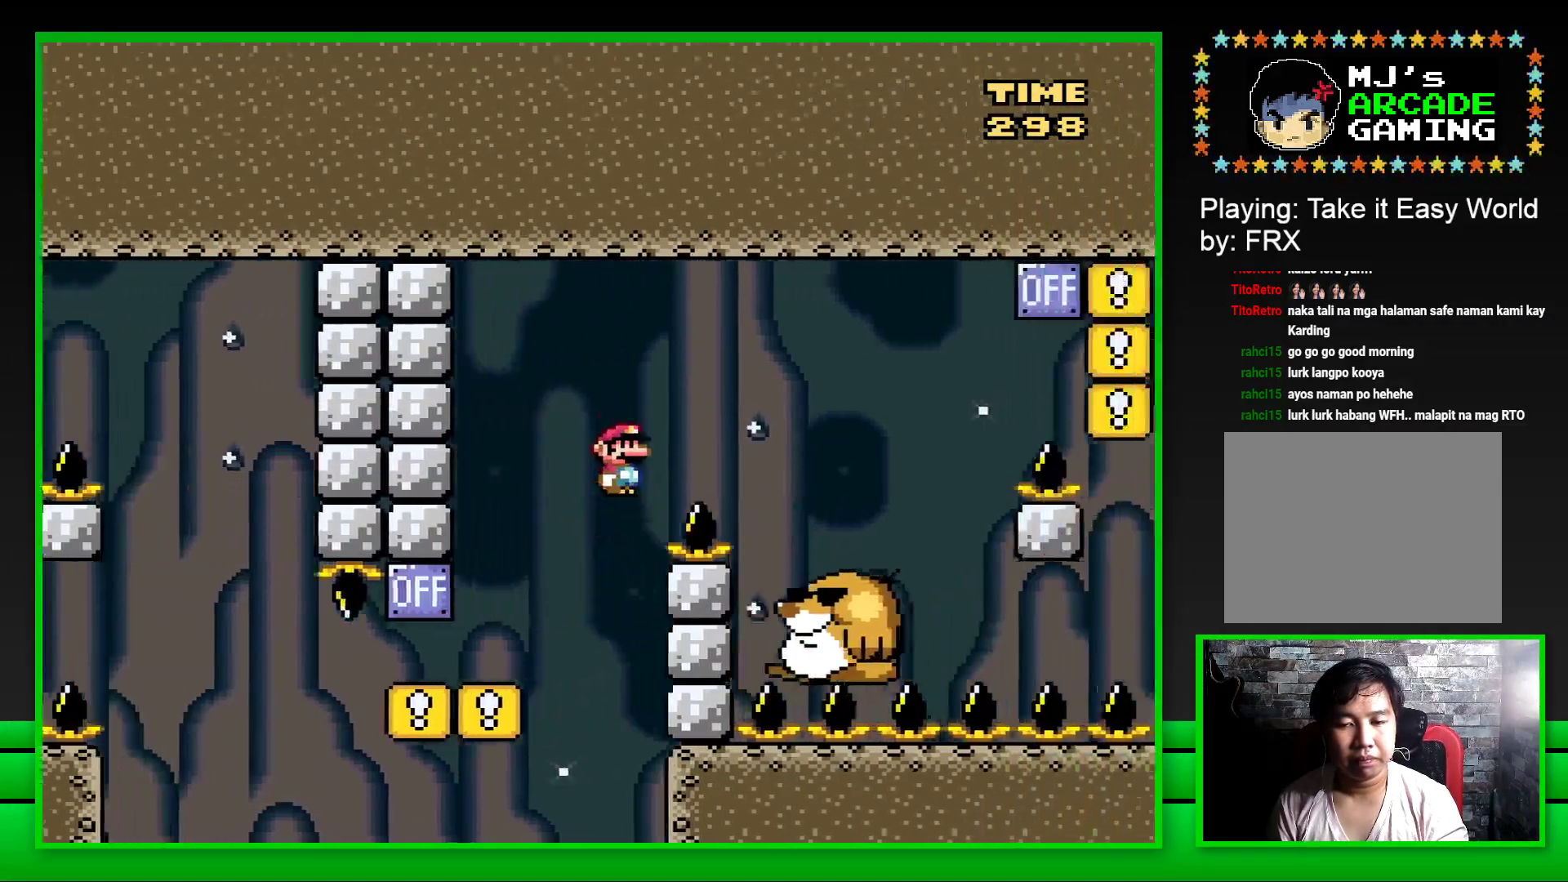
{"buttons": ["SQUARE"], "left_stick": "center", "right_stick": "center", "events": [[100, "CROSS", "up"], [250, "DPAD_RIGHT", "up"], [350, "DPAD_LEFT", "down"], [467, "DPAD_LEFT", "up"]]}
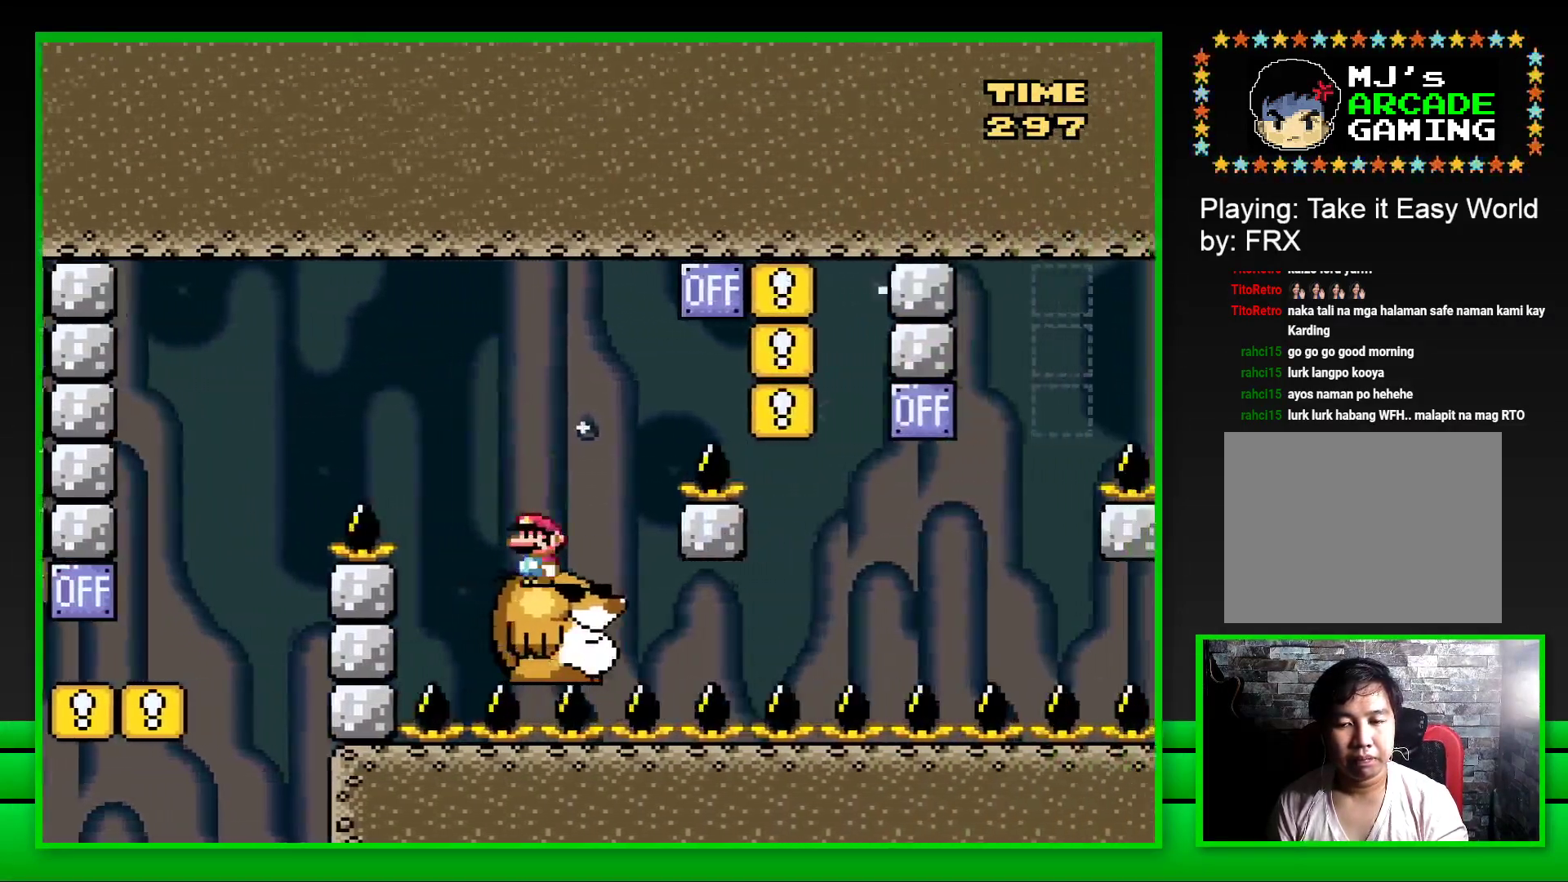
{"buttons": ["SQUARE"], "left_stick": "center", "right_stick": "center", "events": [[50, "DPAD_RIGHT", "down"], [150, "CROSS", "down"], [417, "CROSS", "up"], [450, "DPAD_RIGHT", "up"]]}
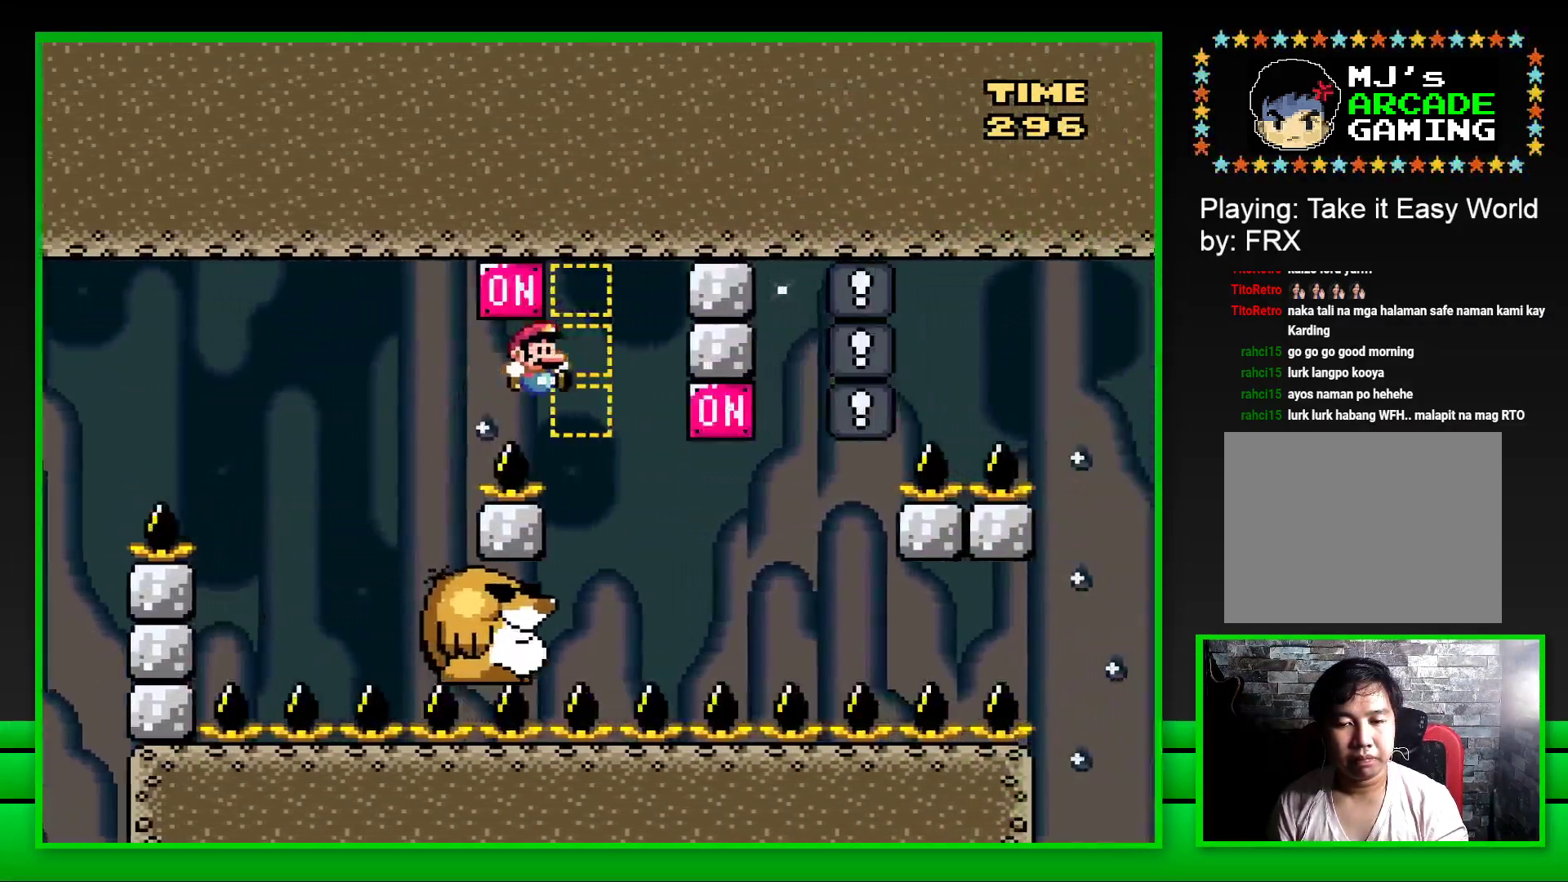
{"buttons": ["SQUARE"], "left_stick": "center", "right_stick": "center", "events": [[50, "DPAD_LEFT", "down"], [233, "DPAD_LEFT", "up"]]}
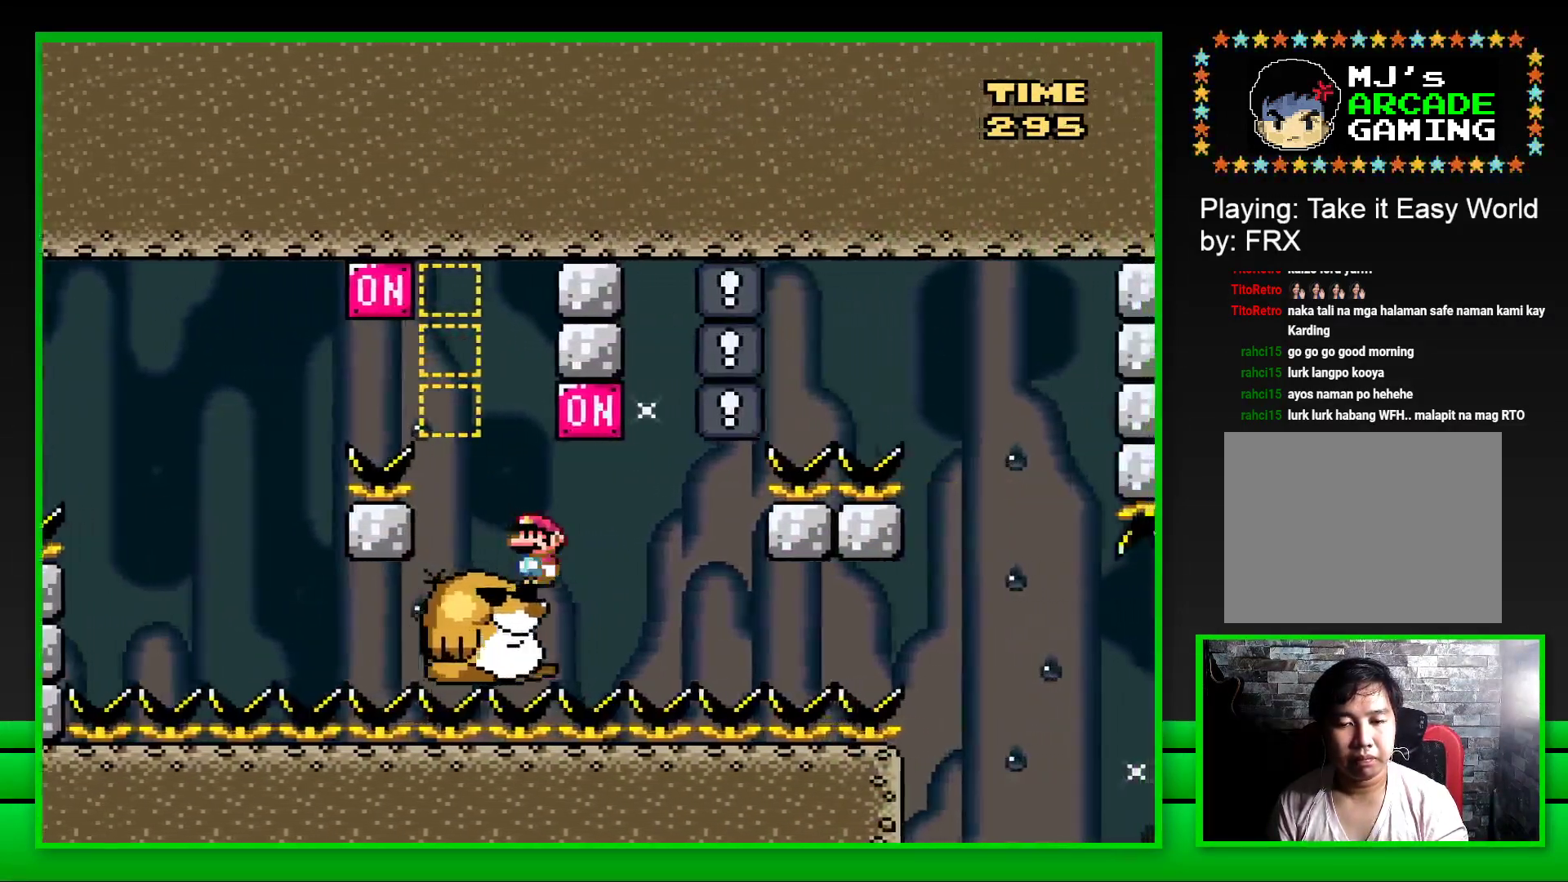
{"buttons": ["SQUARE"], "left_stick": "center", "right_stick": "center", "events": [[17, "DPAD_RIGHT", "down"], [100, "CROSS", "down"], [200, "CROSS", "up"], [200, "DPAD_RIGHT", "up"], [267, "DPAD_LEFT", "down"], [367, "DPAD_LEFT", "up"]]}
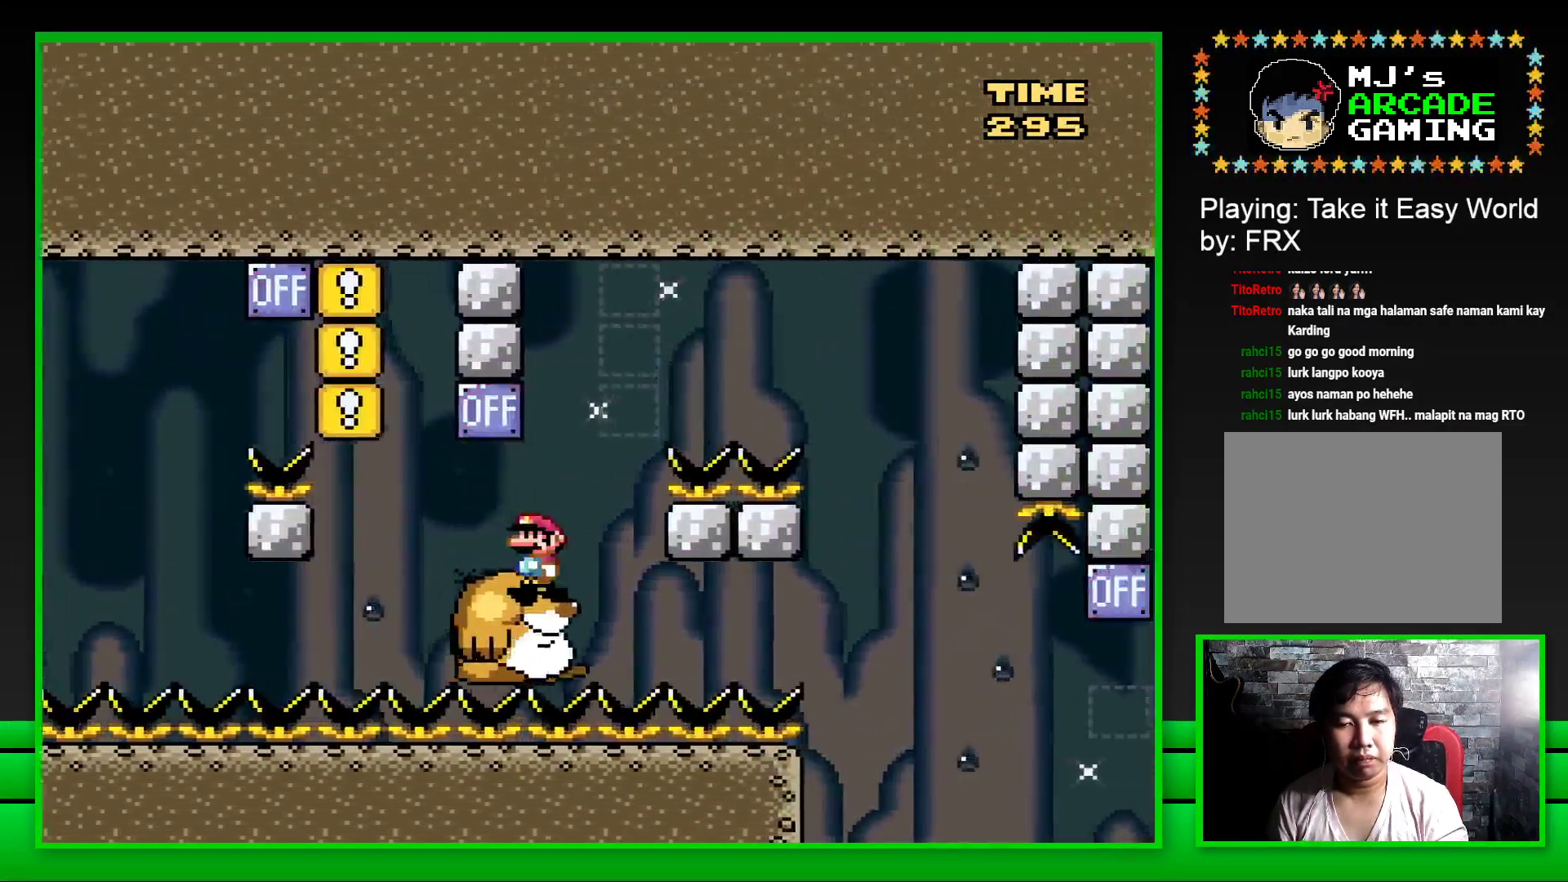
{"buttons": ["CROSS", "SQUARE", "DPAD_RIGHT"], "left_stick": "center", "right_stick": "center", "events": [[233, "DPAD_RIGHT", "down"], [267, "CROSS", "down"]]}
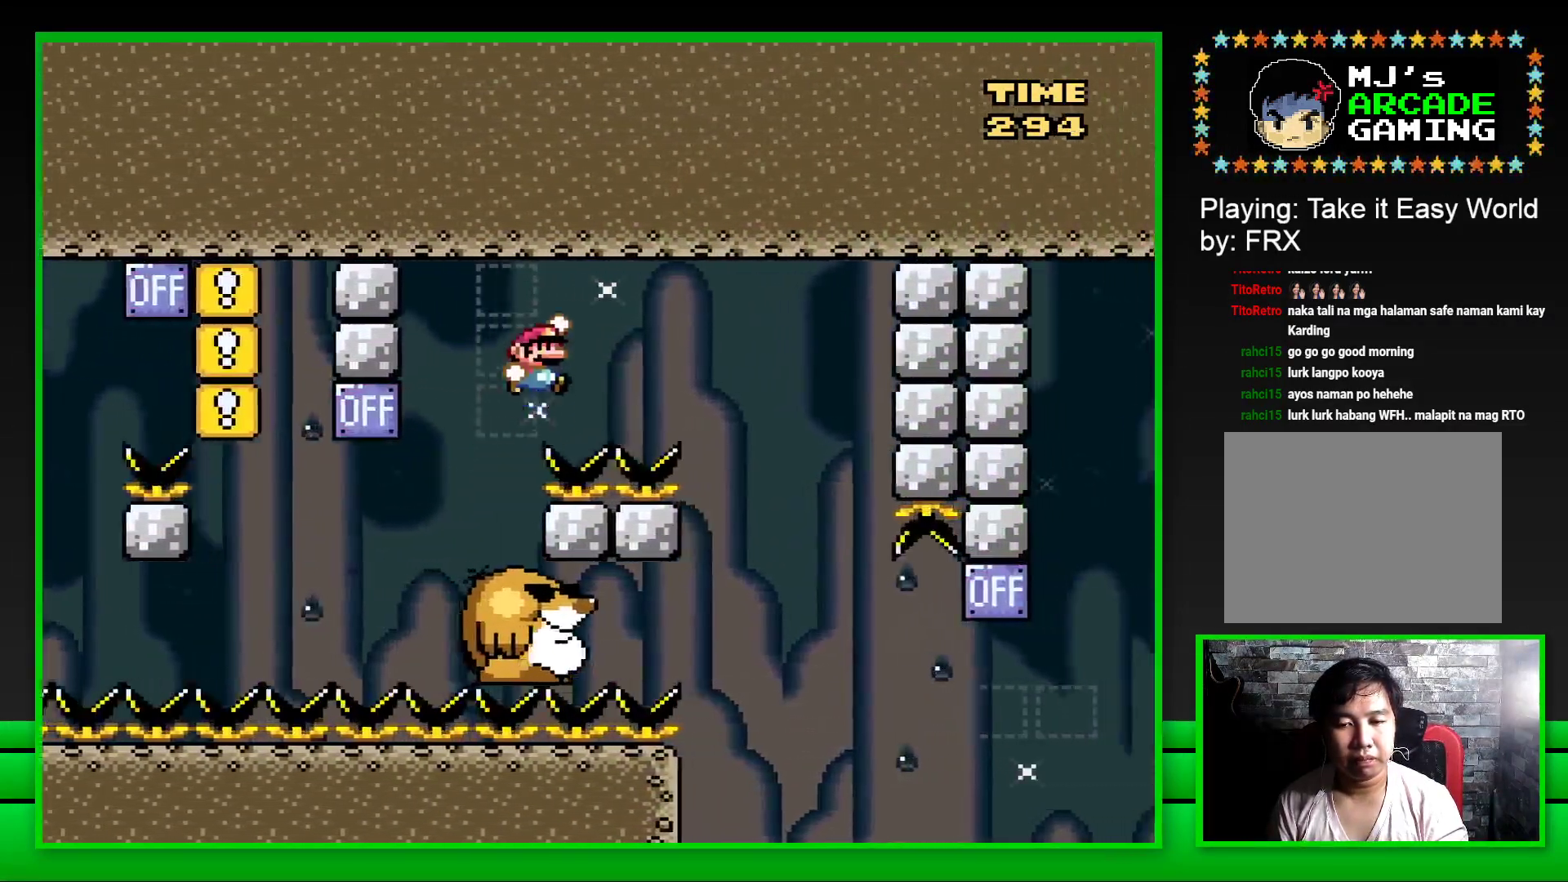
{"buttons": ["SQUARE"], "left_stick": "center", "right_stick": "center", "events": [[217, "DPAD_RIGHT", "up"], [233, "CROSS", "up"], [317, "DPAD_LEFT", "down"], [483, "DPAD_LEFT", "up"]]}
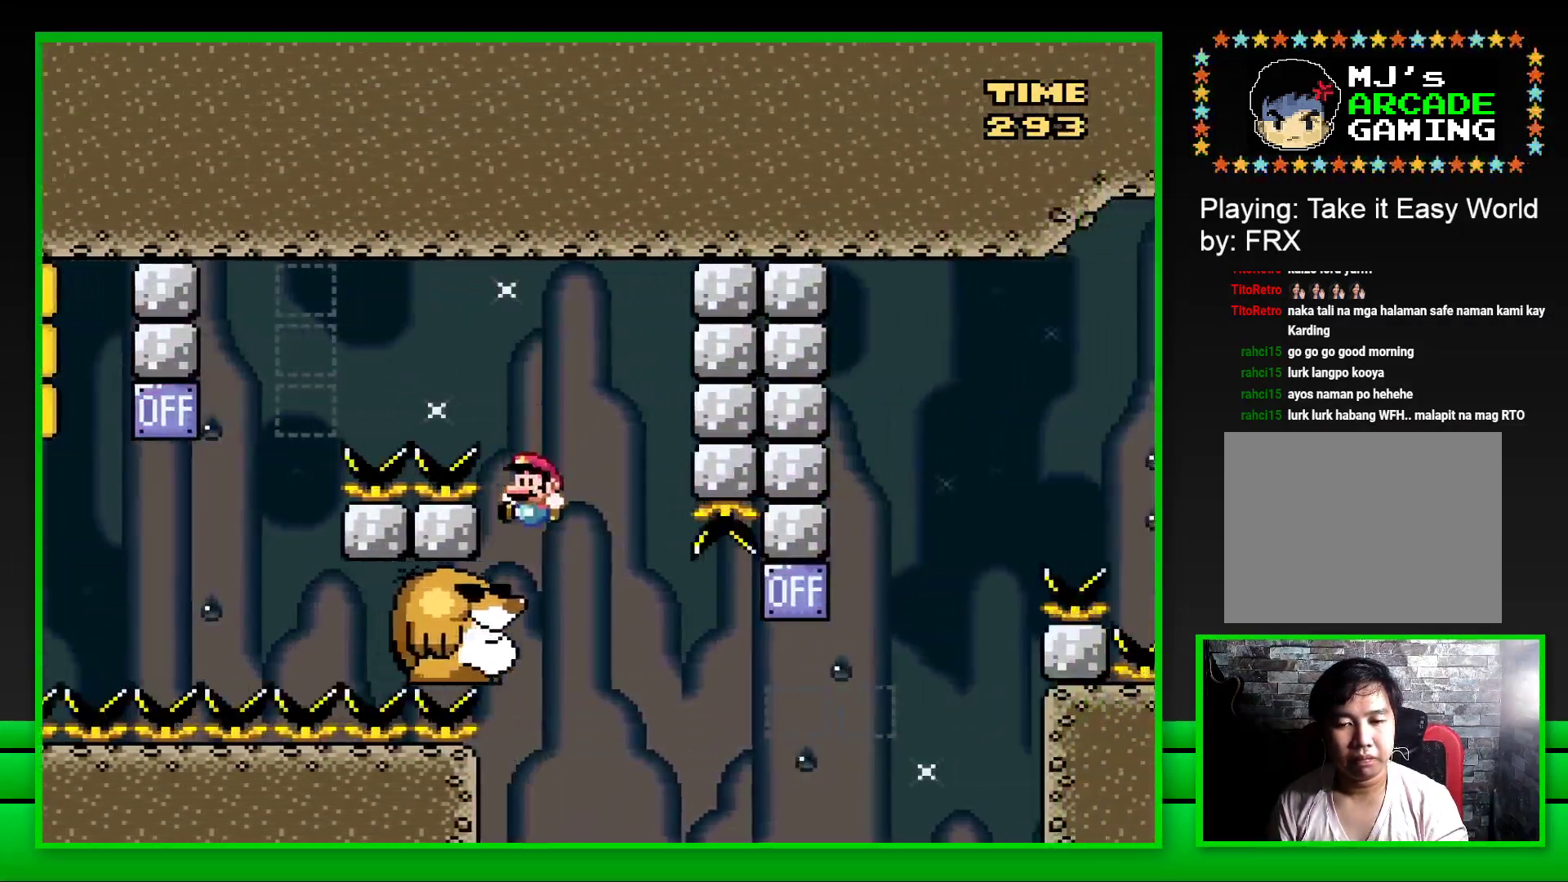
{"buttons": ["SQUARE"], "left_stick": "center", "right_stick": "center", "events": []}